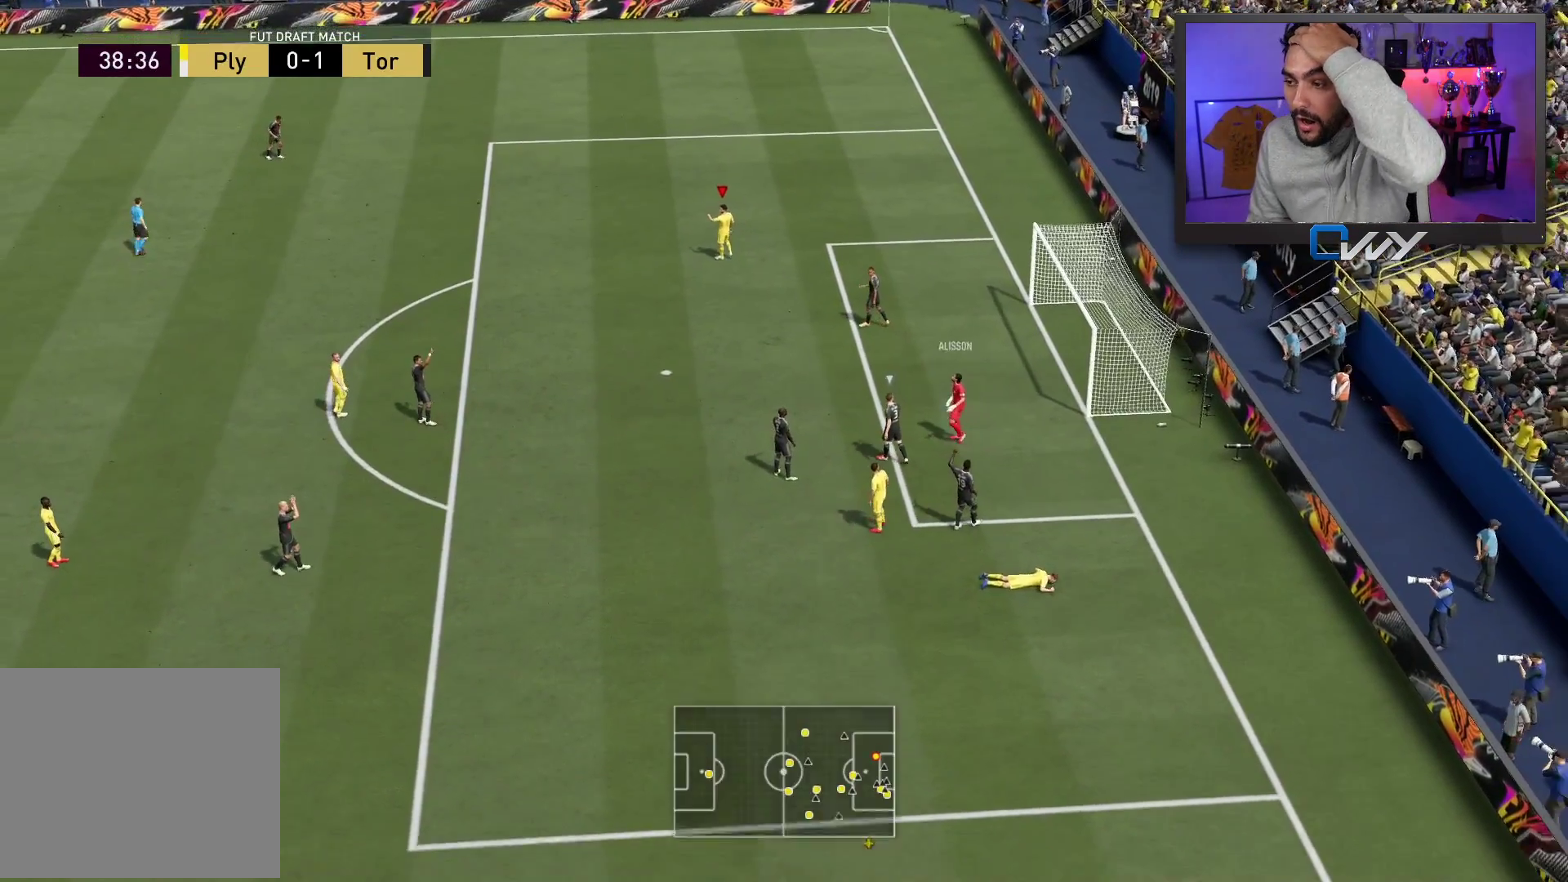
Gameplay with a controller (PlayStation layout); each line is a JSON object with the inputs held at the frame after it. "events" lists button and stick changes between this image and that frame as [ms after this image, input, new state], when the widget could be followed in between.
{"buttons": [], "left_stick": "center", "right_stick": "center", "events": []}
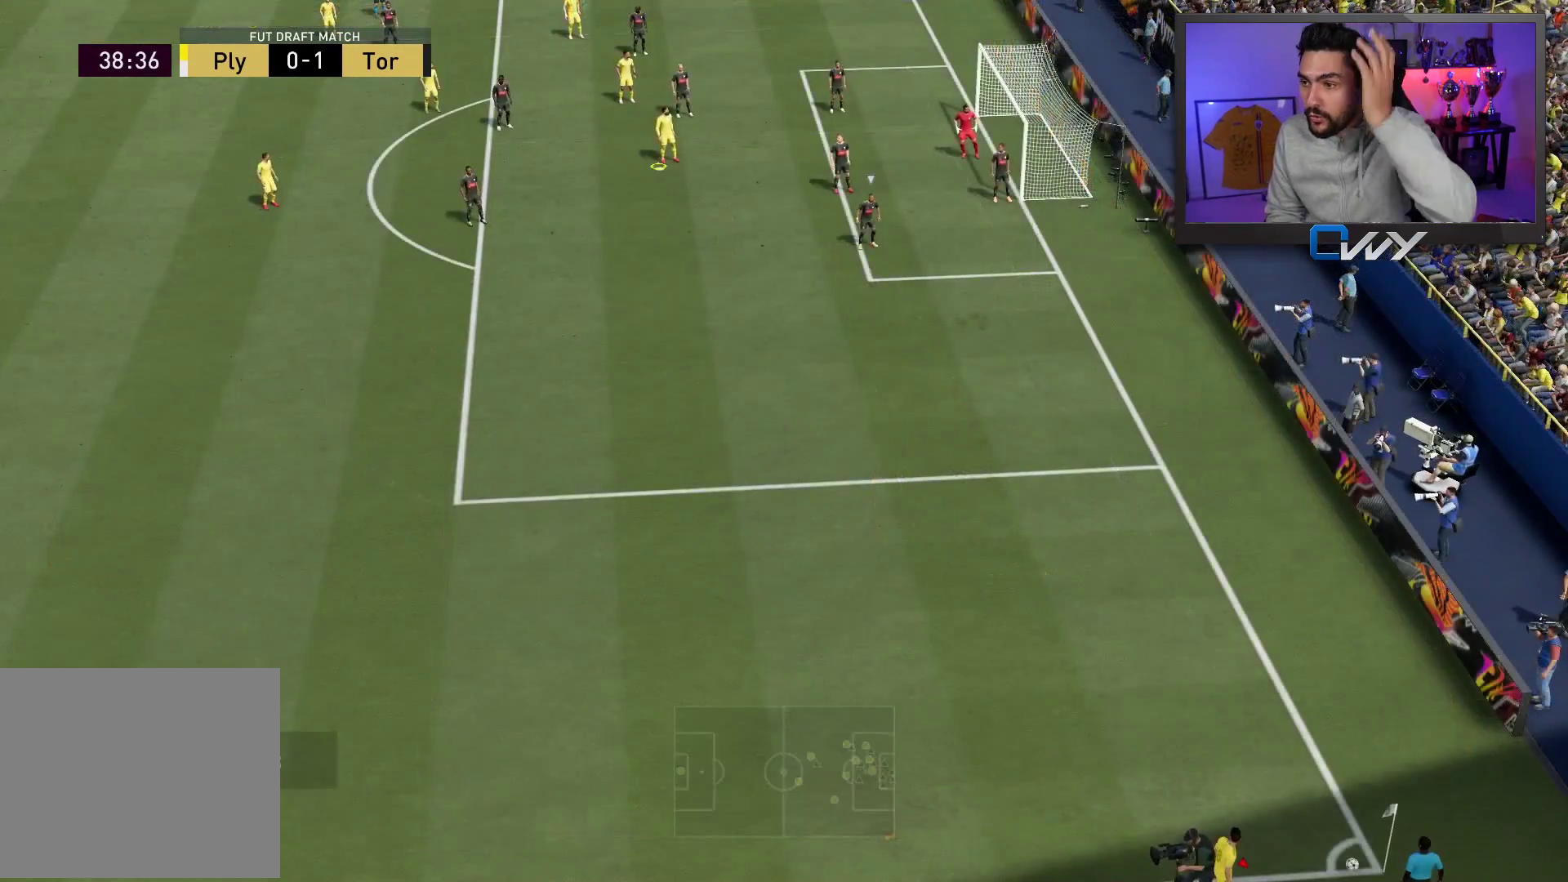
{"buttons": [], "left_stick": "center", "right_stick": "center", "events": []}
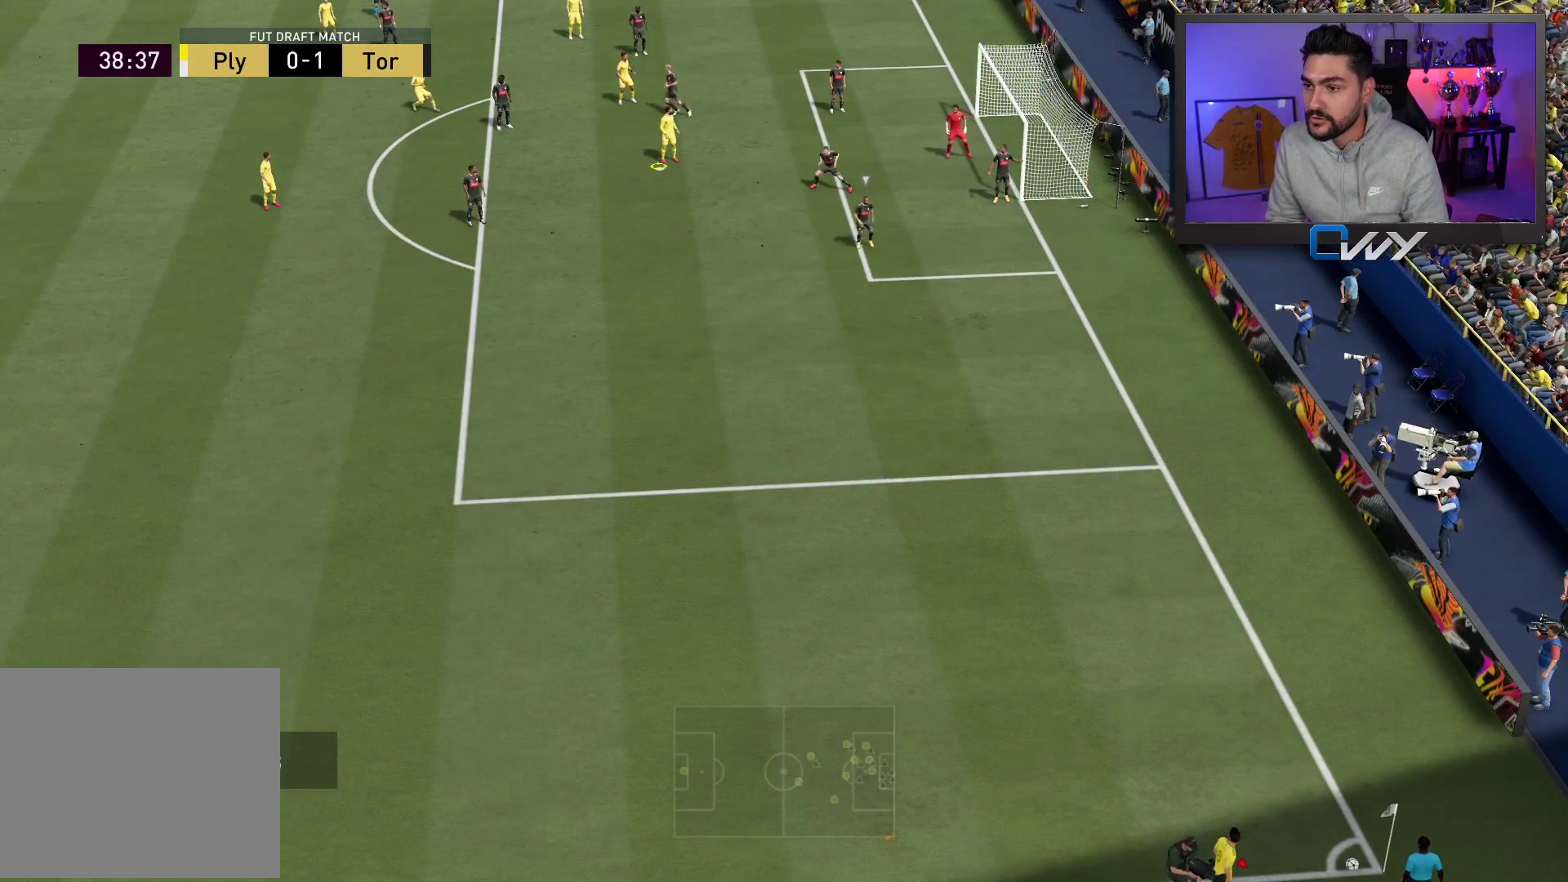
{"buttons": ["R1"], "left_stick": "center", "right_stick": "center", "events": [[283, "R1", "down"], [400, "R1", "up"], [467, "R1", "down"]]}
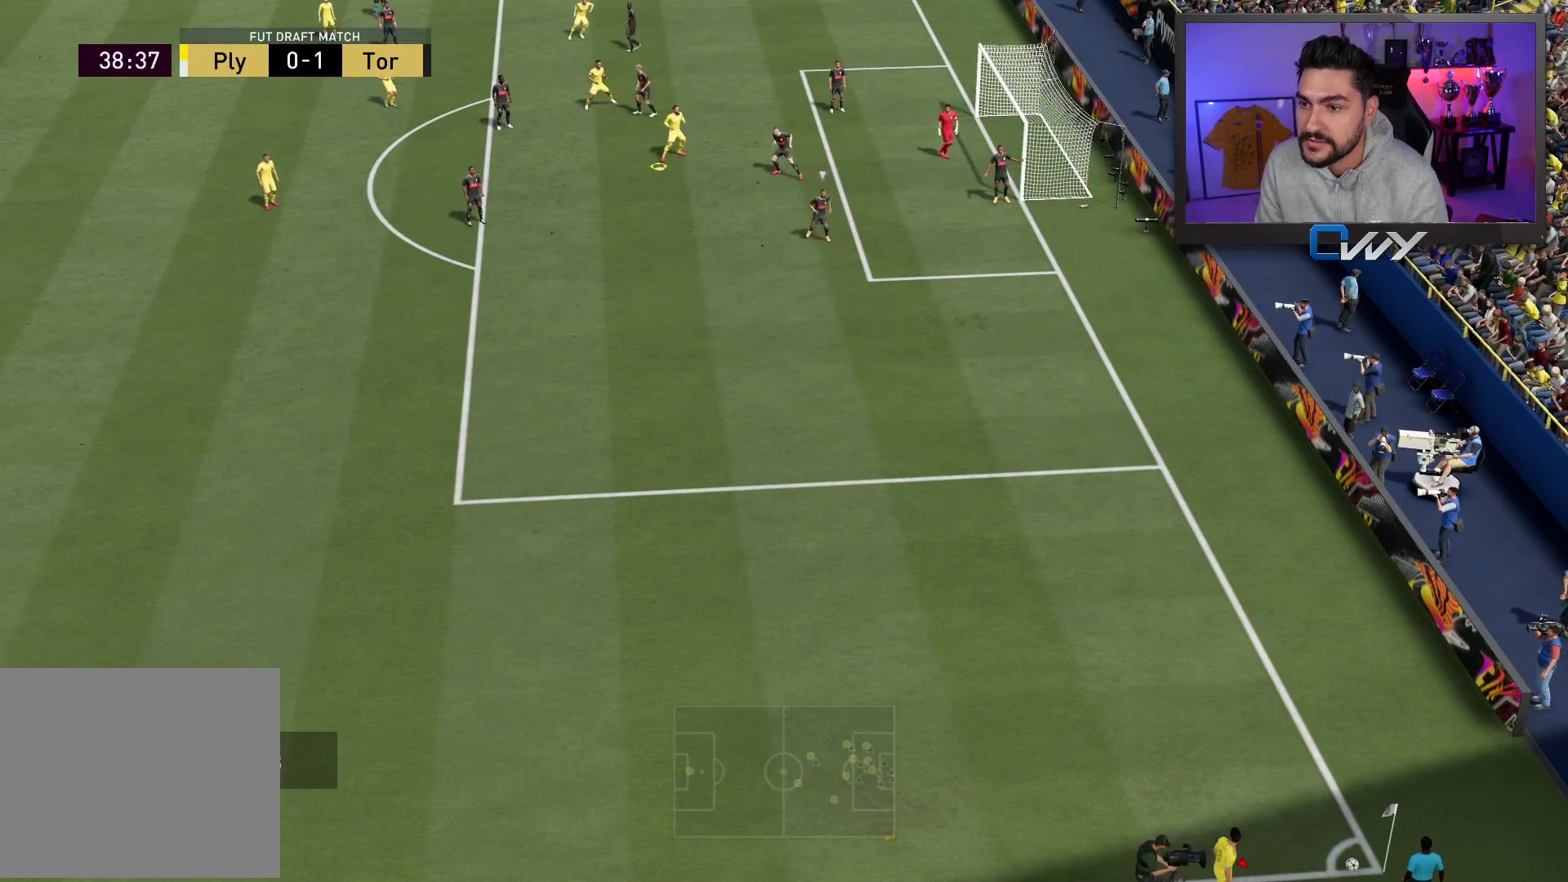
{"buttons": ["L2", "R2", "L3"], "left_stick": "down-left", "right_stick": "center", "events": [[67, "R1", "up"], [350, "R1", "down"], [400, "R1", "up"], [450, "R1", "down"], [483, "L2", "down"], [483, "L3", "down"], [483, "R1", "up"], [483, "R2", "down"], [483, "left_stick", "down-left"]]}
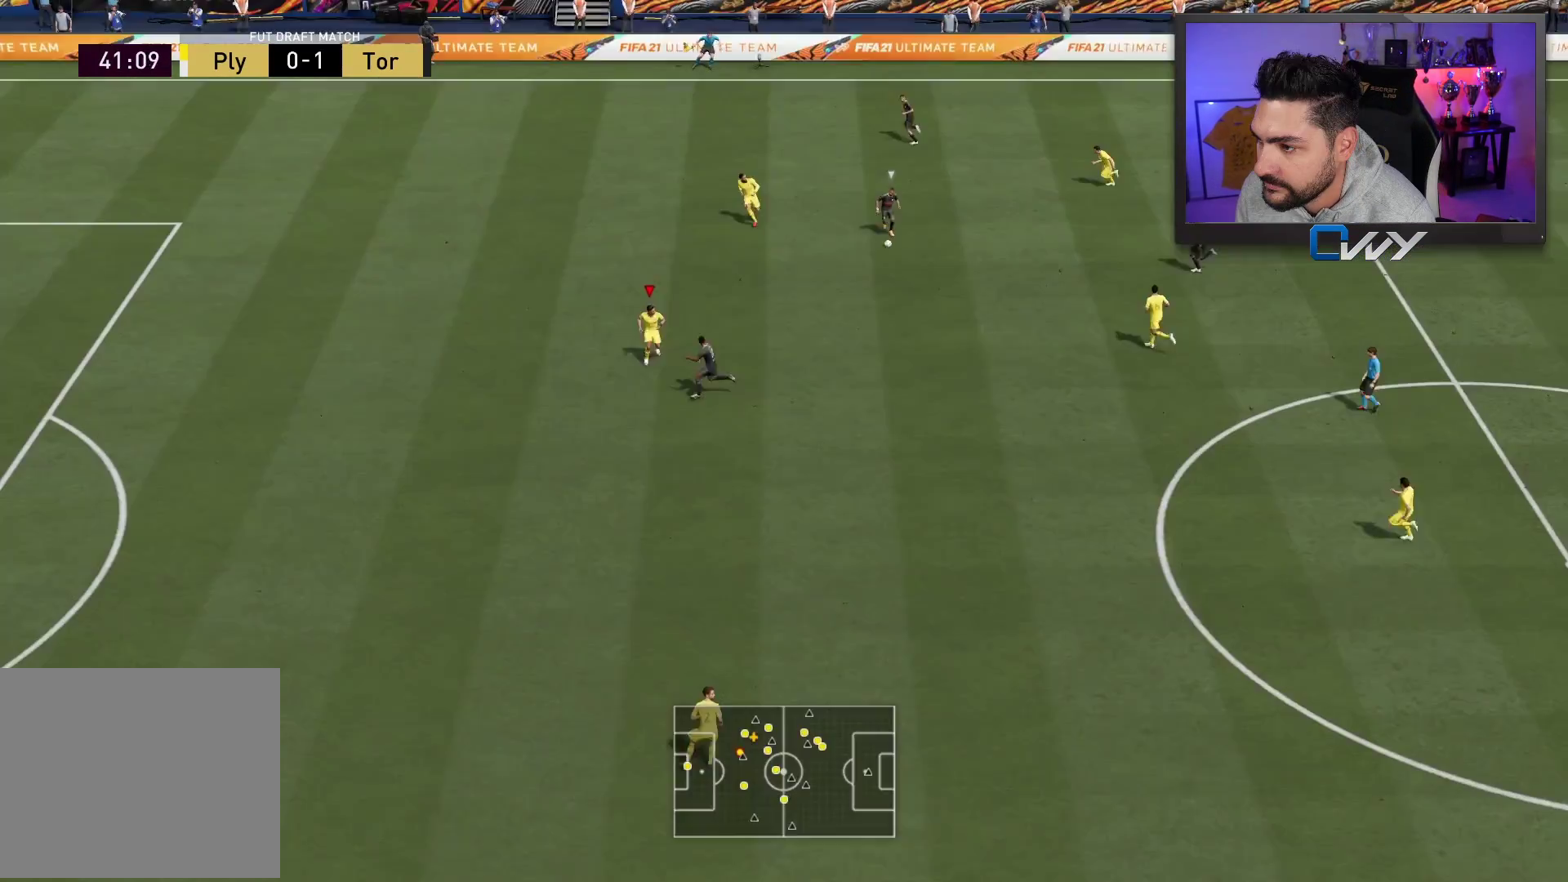
{"buttons": ["L2", "R2", "L3"], "left_stick": "left", "right_stick": "center", "events": [[17, "left_stick", "left"]]}
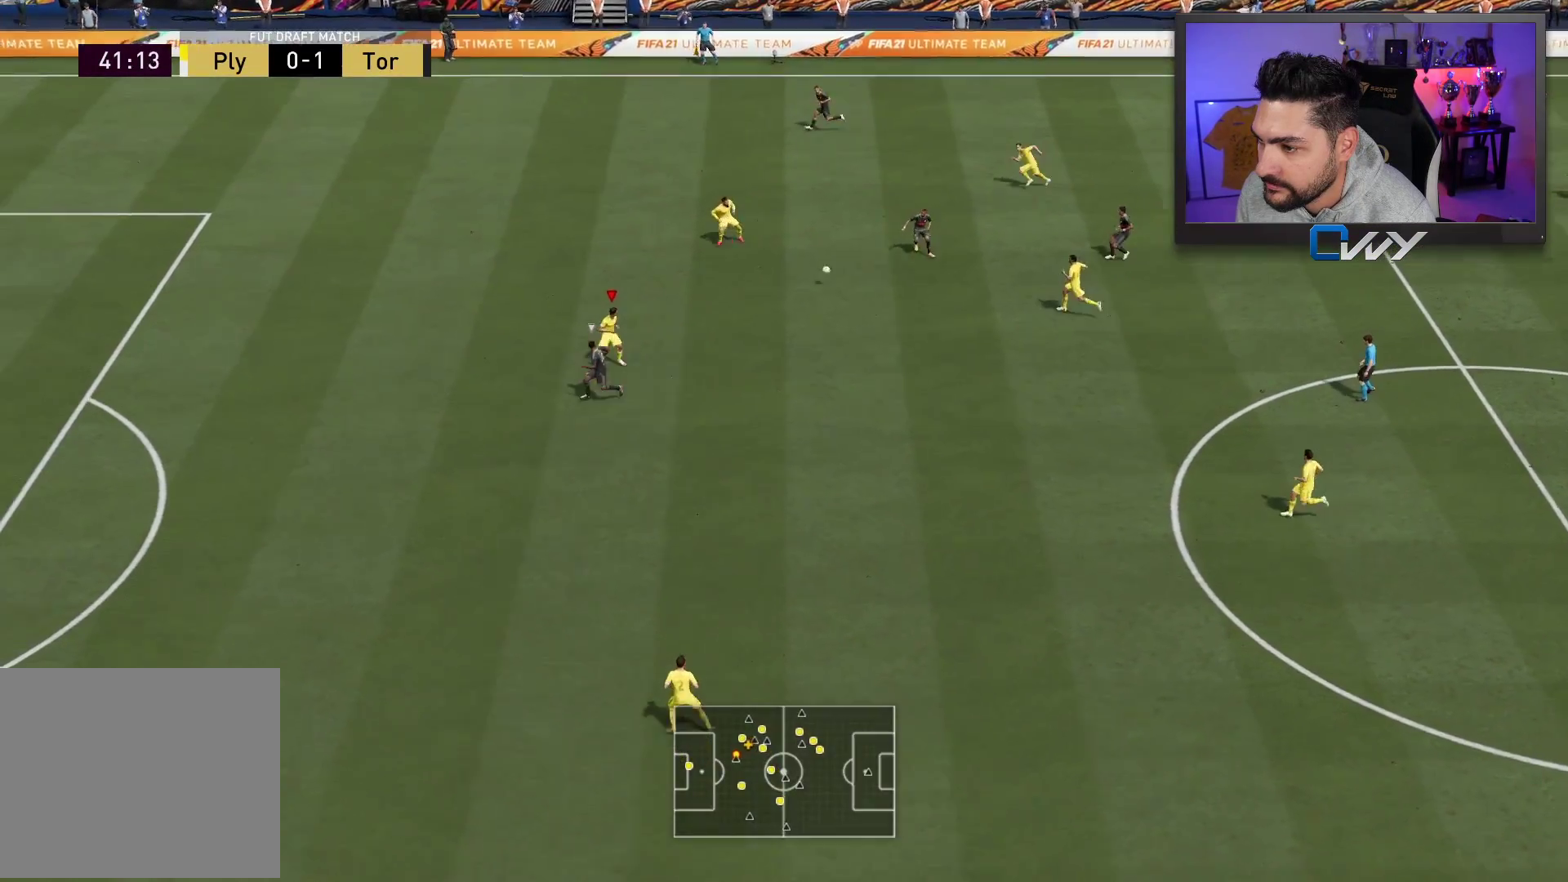
{"buttons": [], "left_stick": "right", "right_stick": "center", "events": [[133, "left_stick", "up-left"], [267, "L2", "up"], [283, "L3", "up"], [283, "R2", "up"], [283, "left_stick", "right"]]}
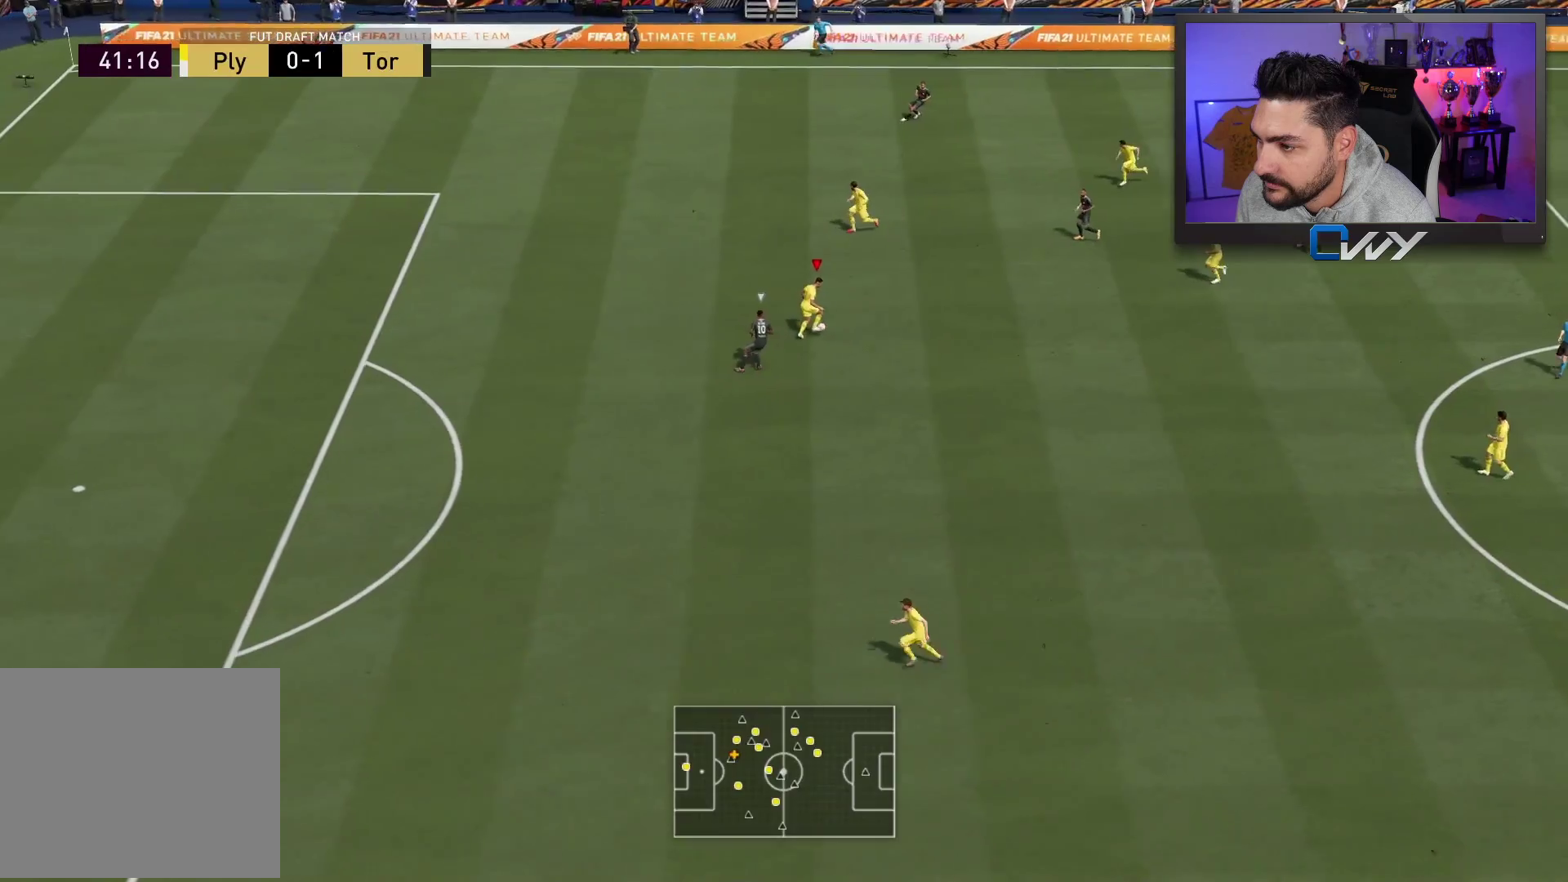
{"buttons": ["L3"], "left_stick": "down-right", "right_stick": "center", "events": [[283, "CROSS", "down"], [283, "left_stick", "down-right"], [317, "L3", "down"], [417, "CROSS", "up"]]}
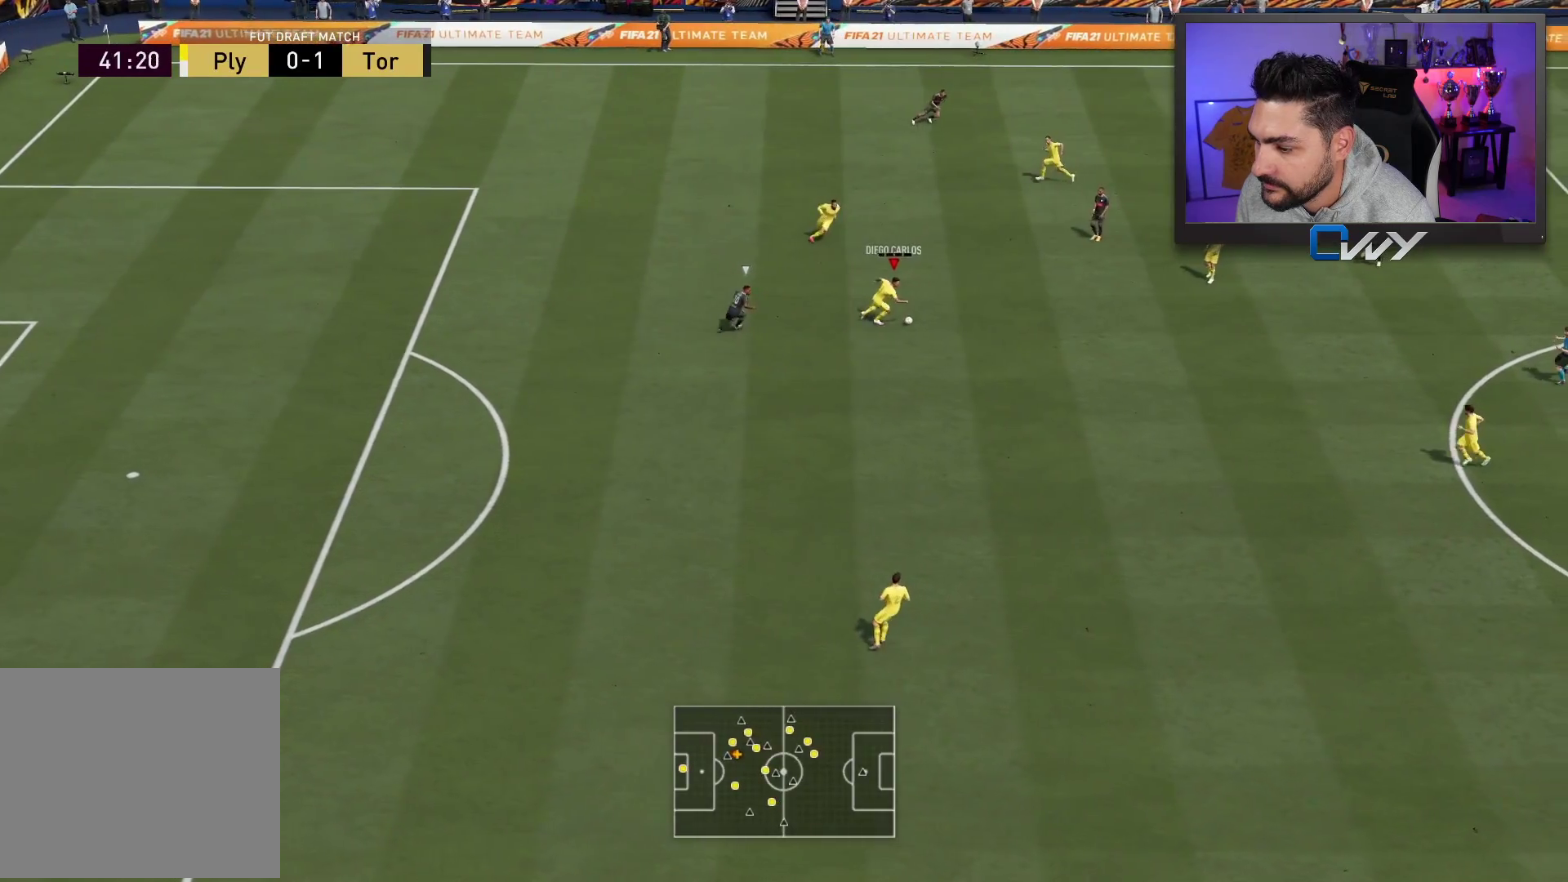
{"buttons": [], "left_stick": "center", "right_stick": "center", "events": [[217, "L3", "up"], [267, "left_stick", "center"]]}
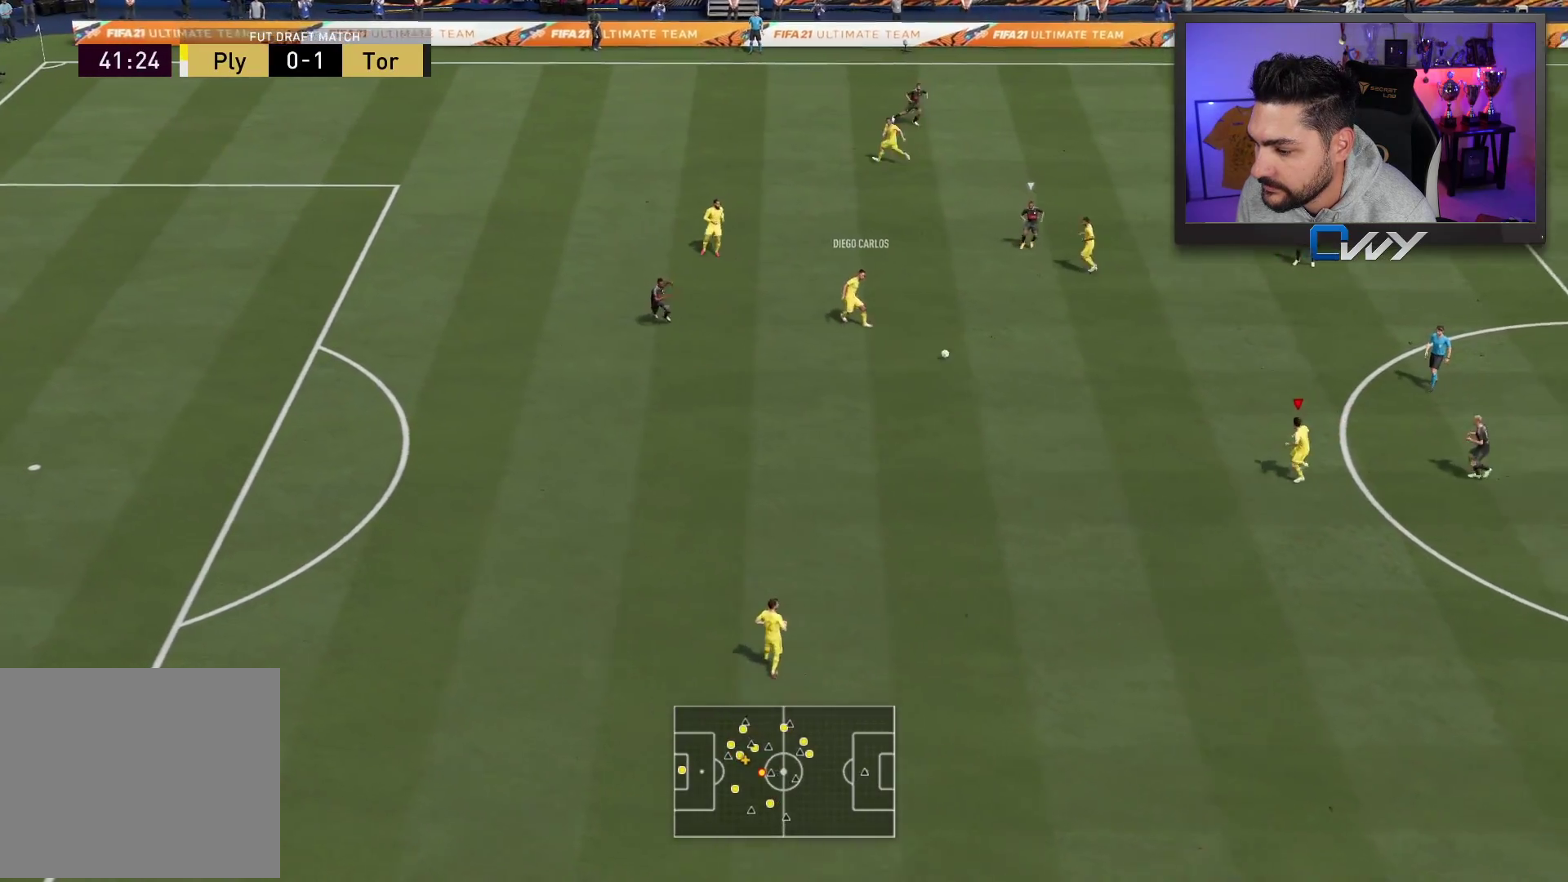
{"buttons": [], "left_stick": "up", "right_stick": "center", "events": [[50, "left_stick", "up"]]}
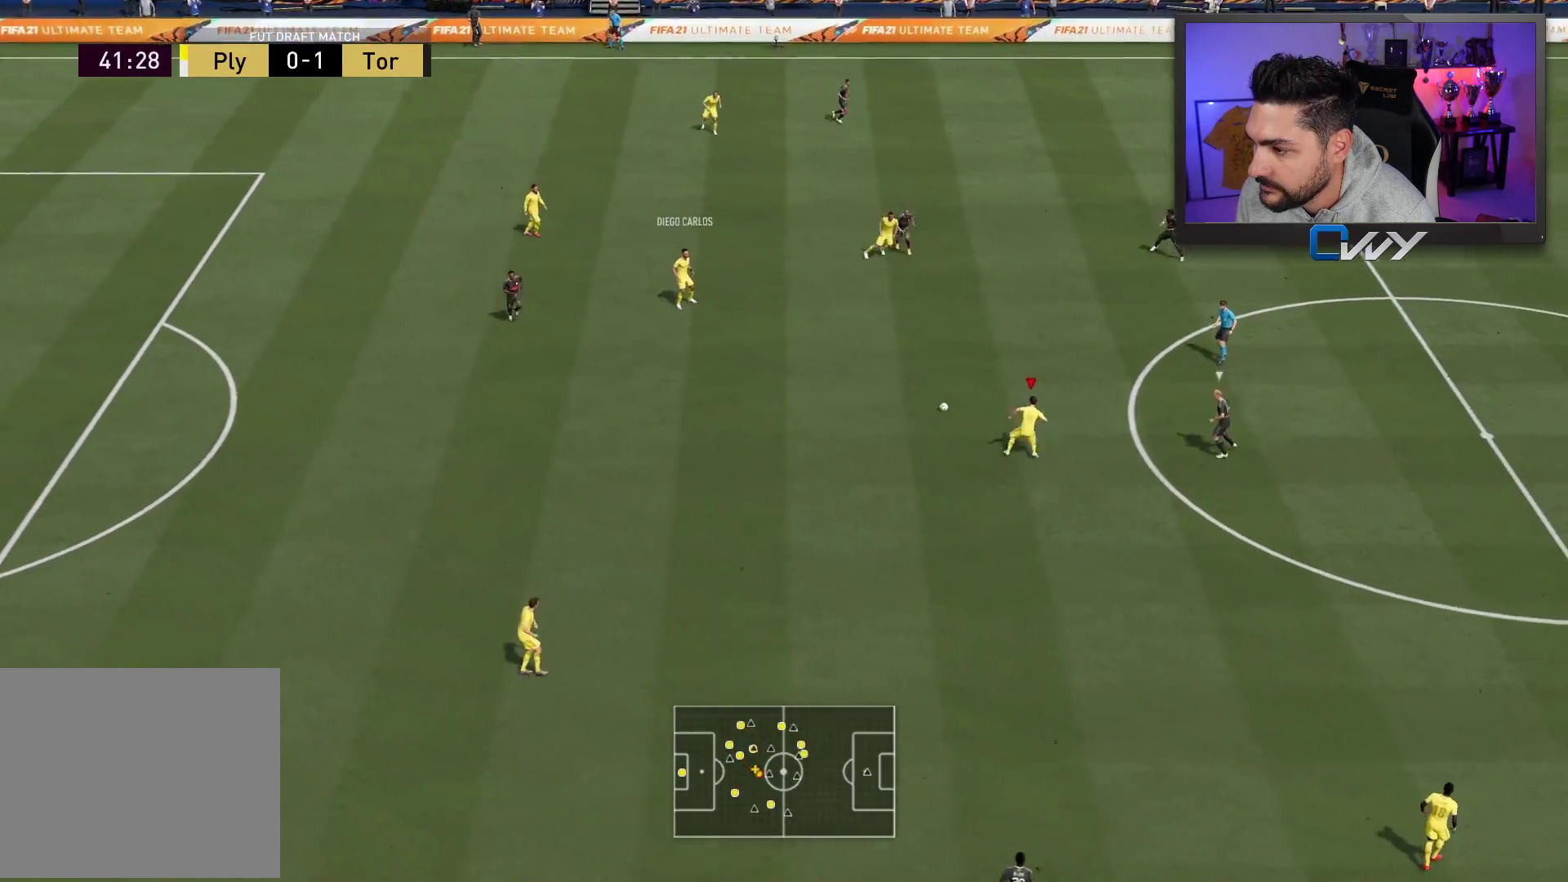
{"buttons": ["CROSS"], "left_stick": "up-right", "right_stick": "center", "events": [[433, "CROSS", "down"], [450, "left_stick", "up-right"]]}
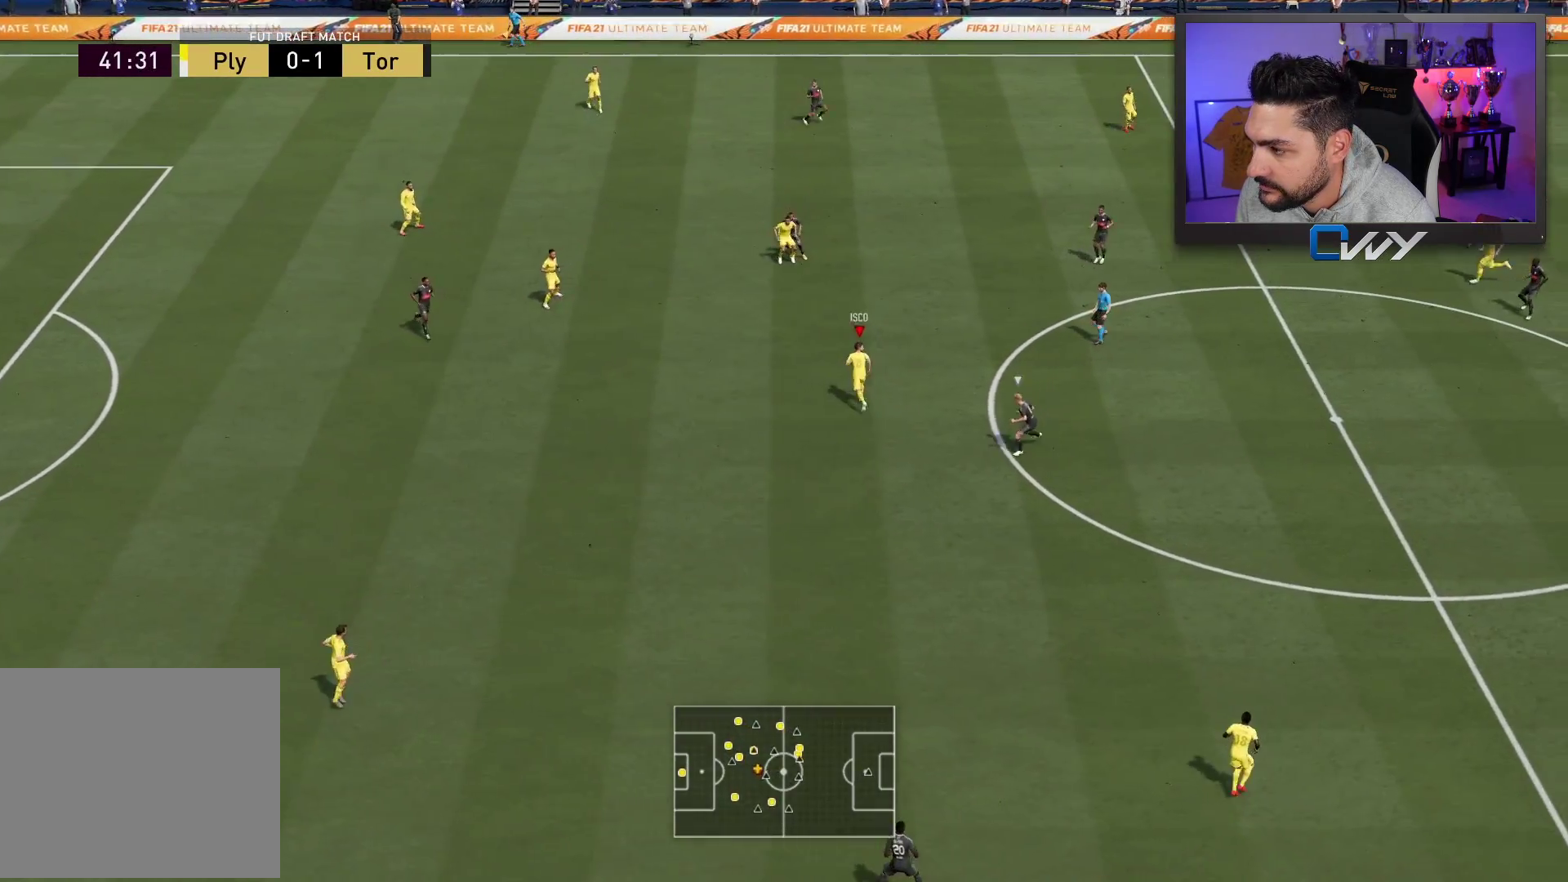
{"buttons": [], "left_stick": "up", "right_stick": "center", "events": [[67, "CROSS", "up"], [83, "left_stick", "right"], [500, "left_stick", "up"]]}
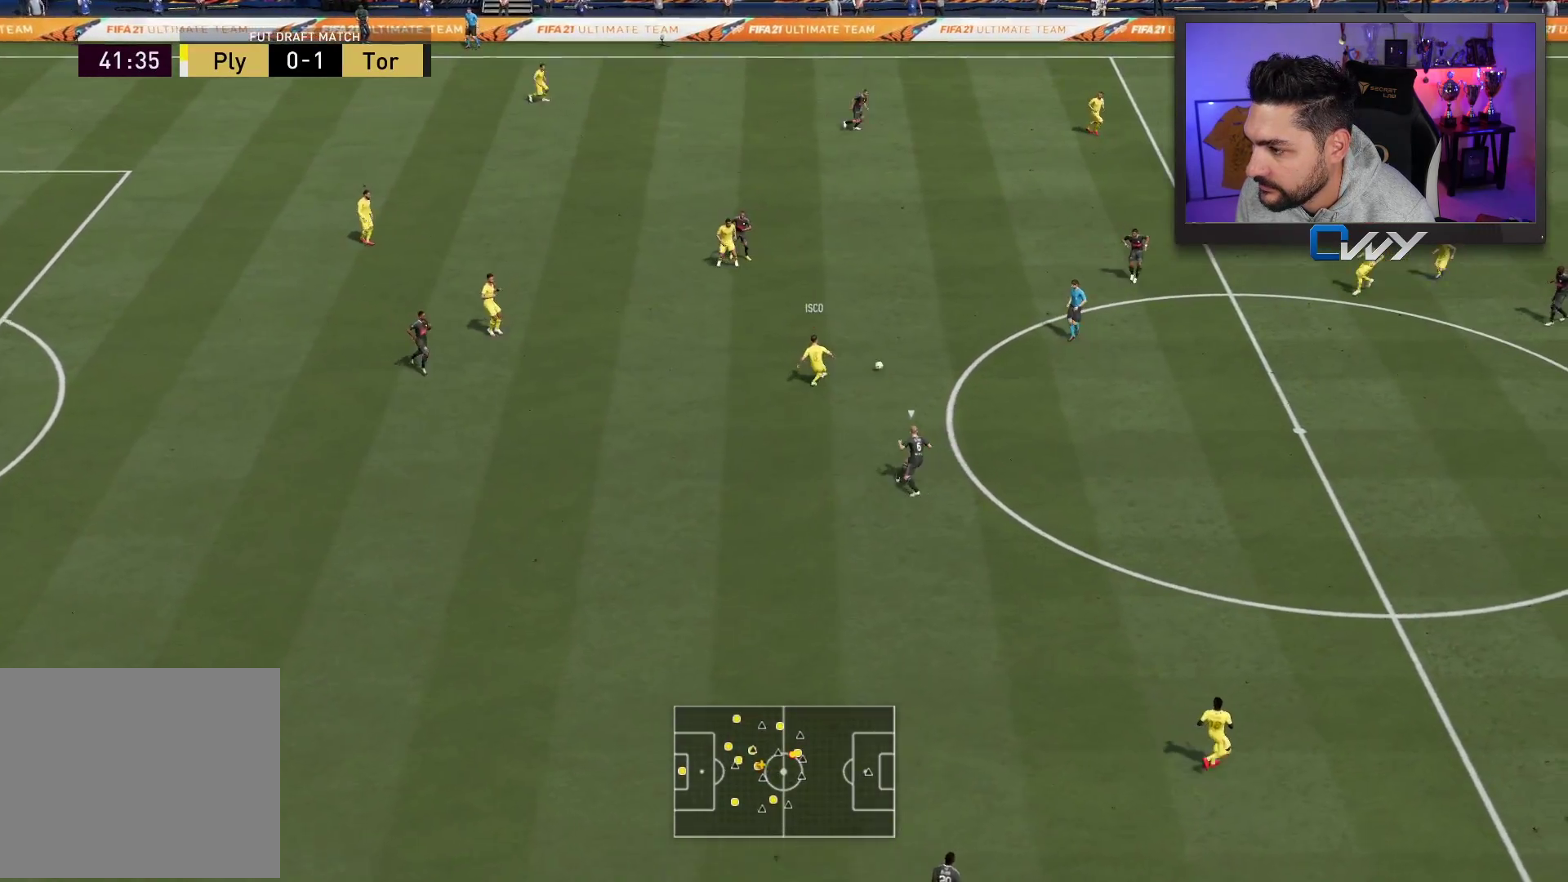
{"buttons": [], "left_stick": "down-right", "right_stick": "center", "events": [[17, "left_stick", "center"], [67, "left_stick", "down"], [383, "left_stick", "down-right"]]}
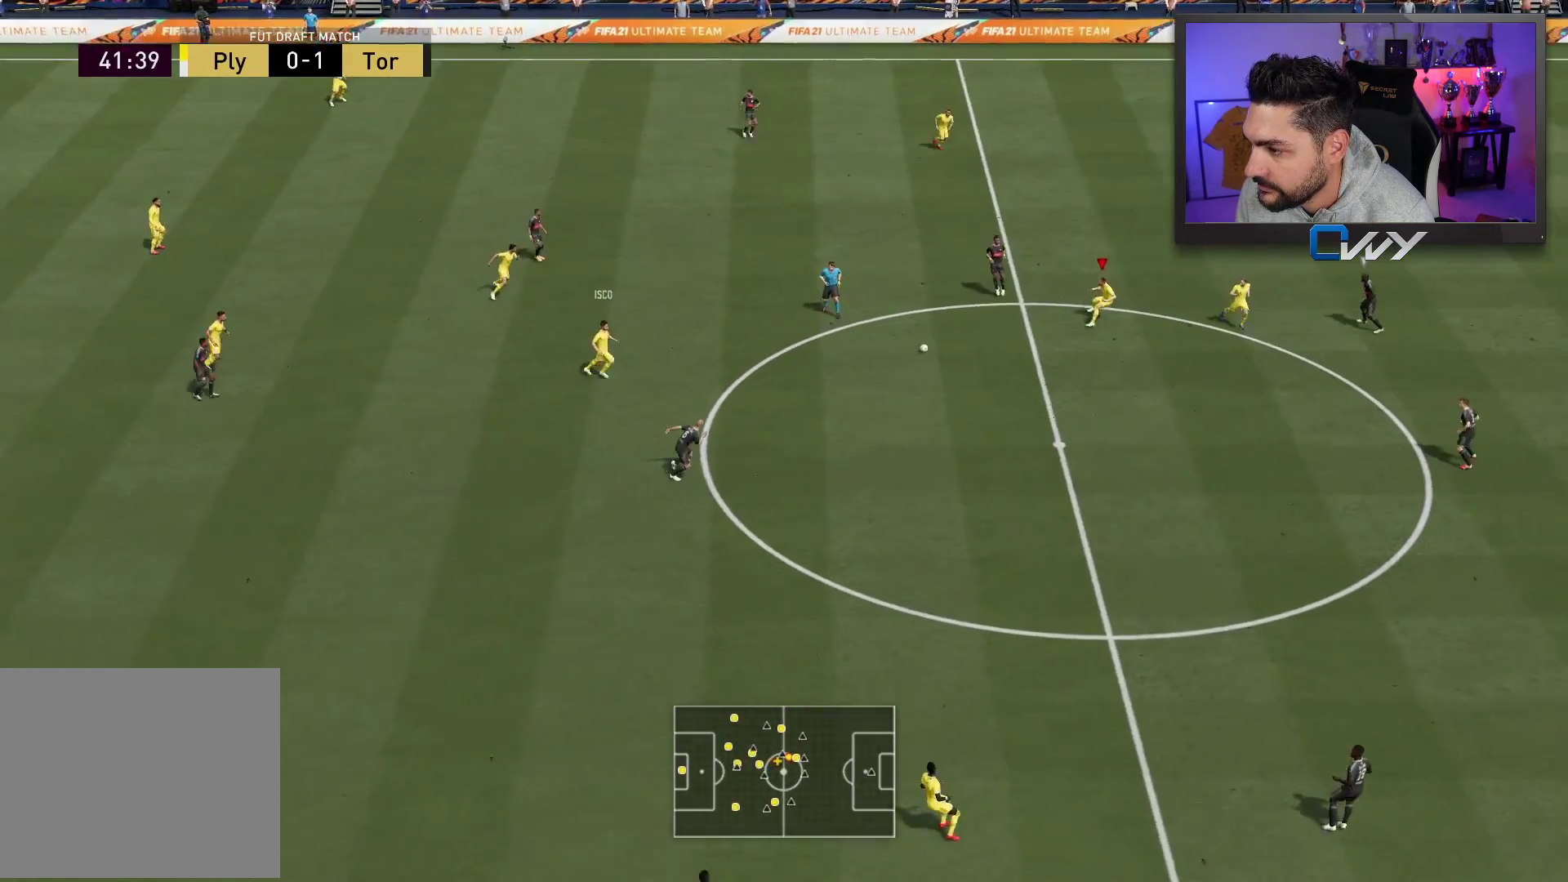
{"buttons": [], "left_stick": "down-right", "right_stick": "center", "events": [[433, "L1", "down"], [500, "L1", "up"]]}
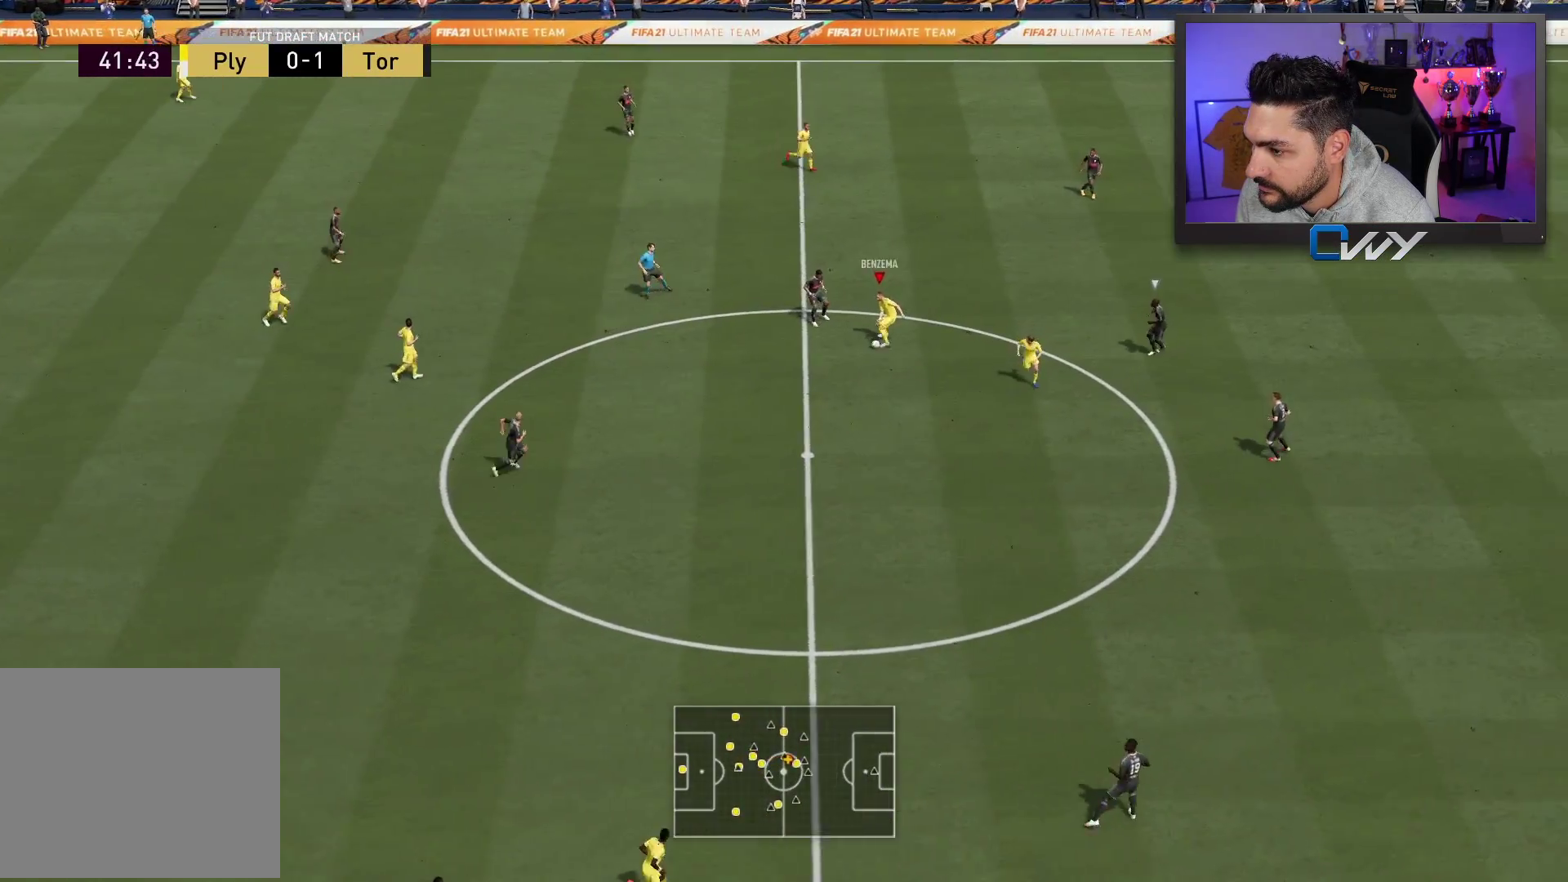
{"buttons": [], "left_stick": "up-right", "right_stick": "center", "events": [[250, "left_stick", "up-right"]]}
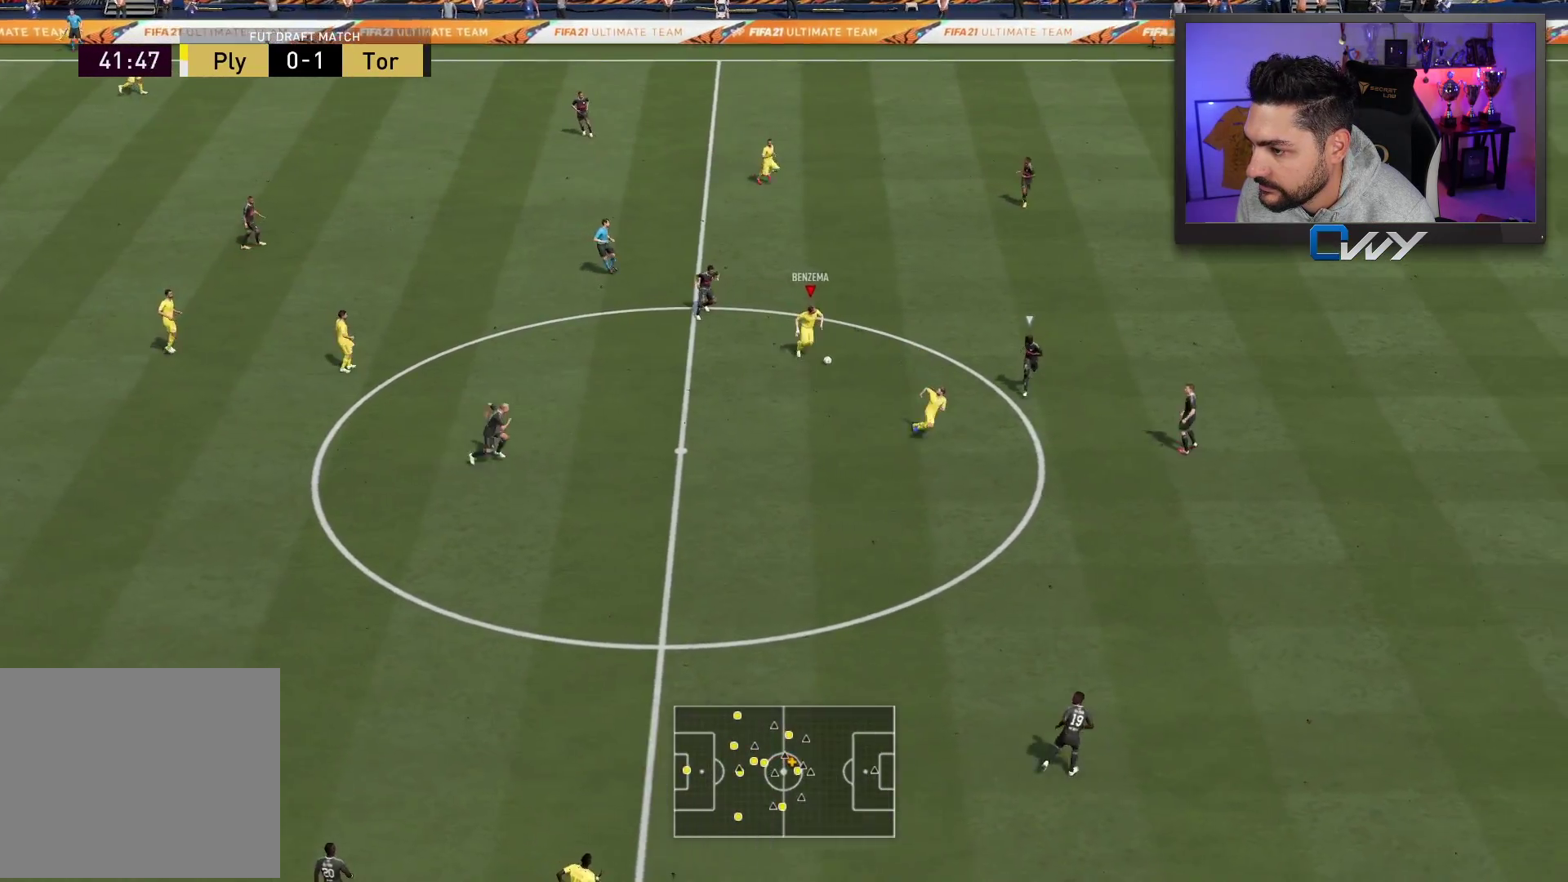
{"buttons": ["R2"], "left_stick": "up-right", "right_stick": "center", "events": [[200, "R2", "down"]]}
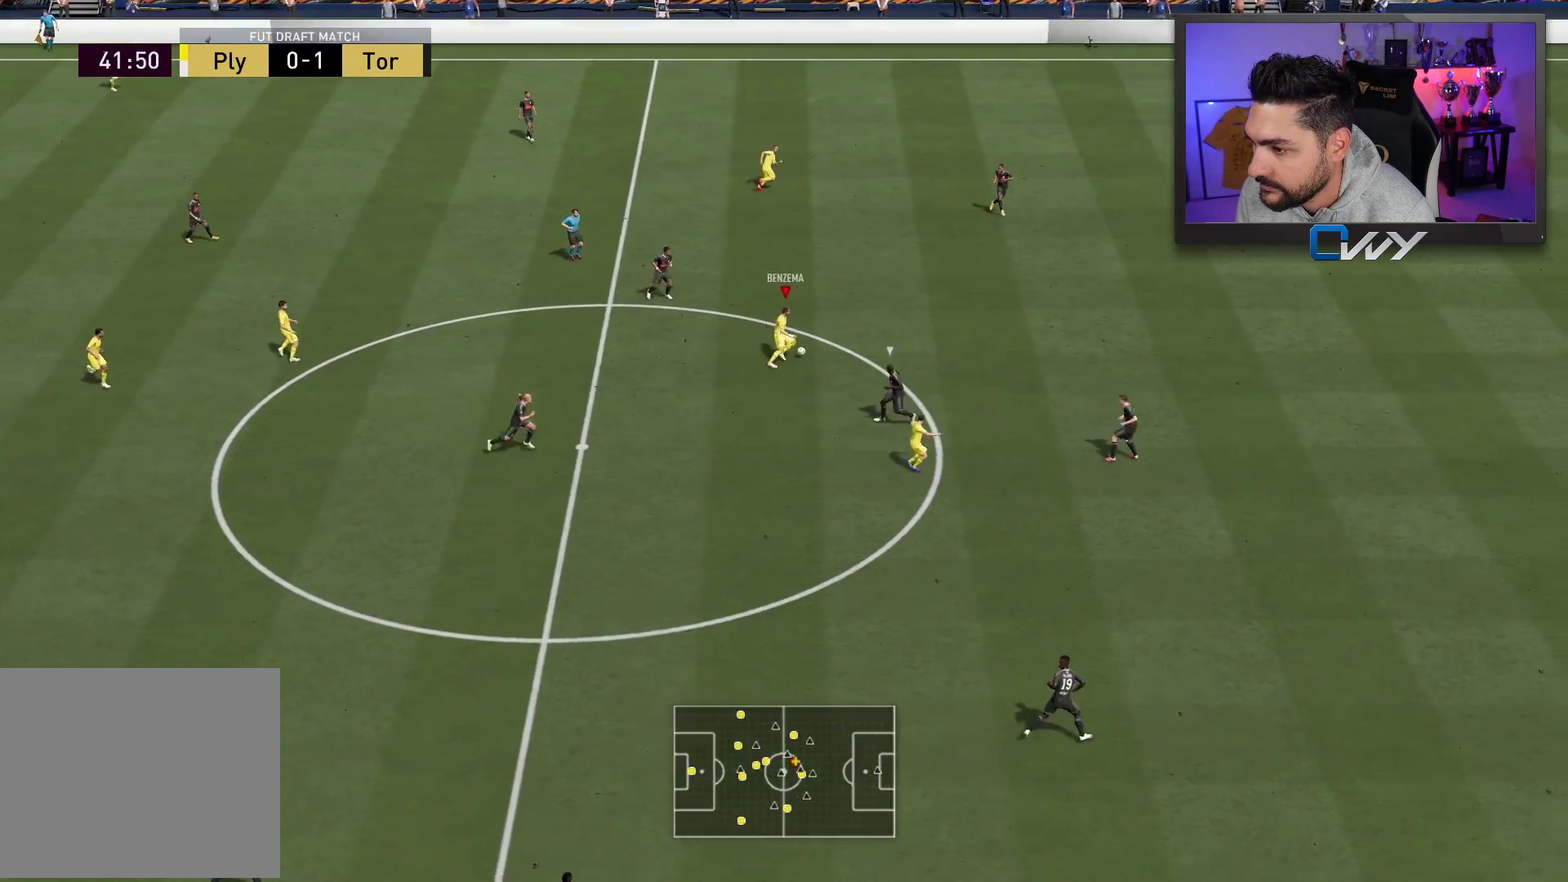
{"buttons": ["R2"], "left_stick": "up-right", "right_stick": "center", "events": []}
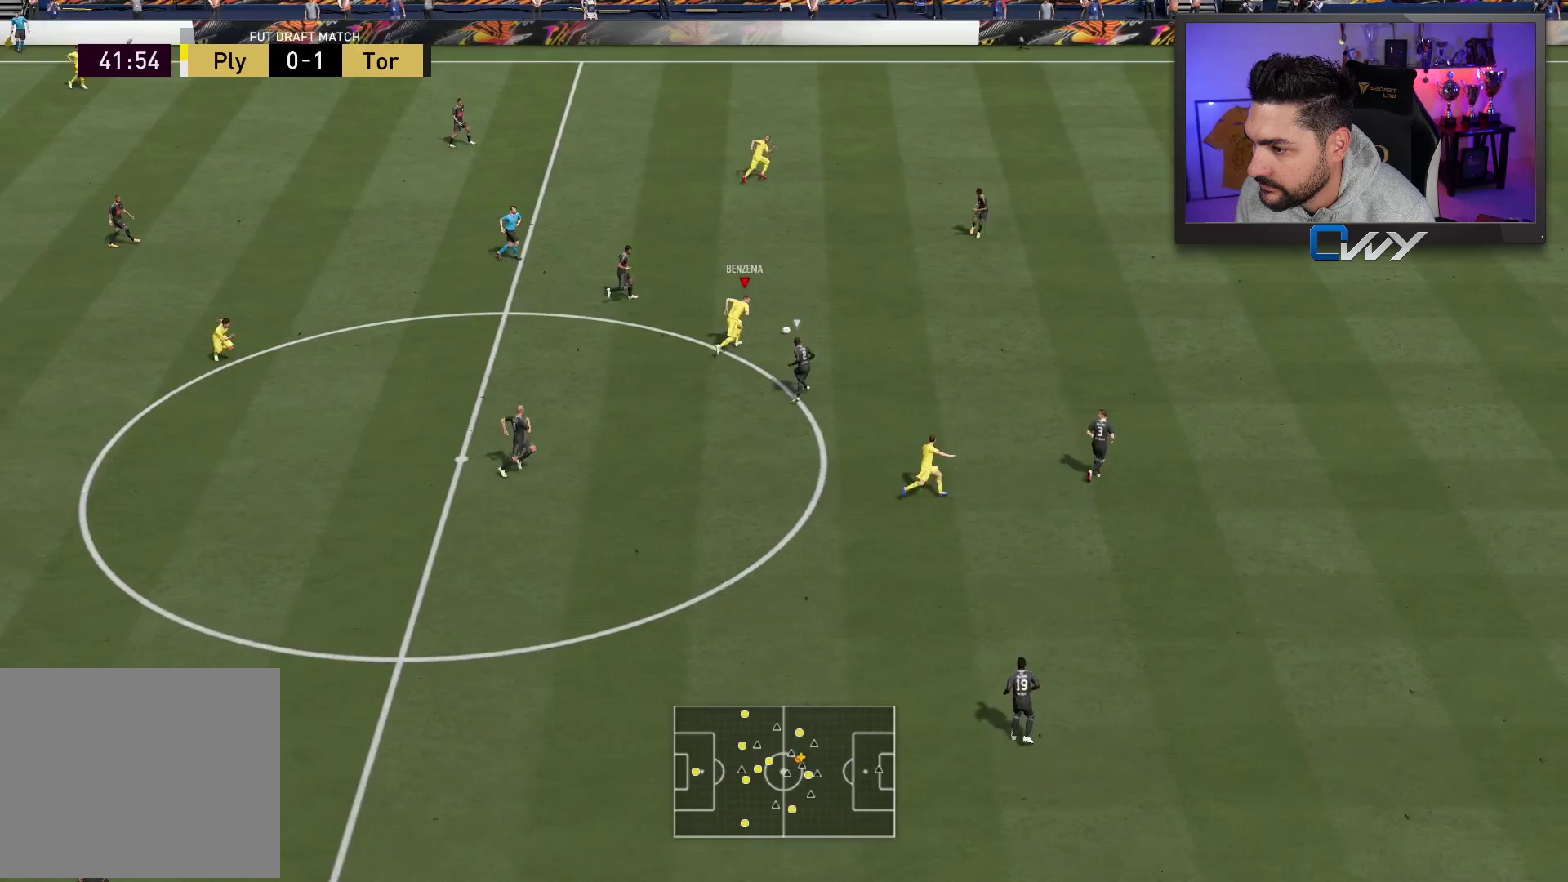
{"buttons": ["R2", "L3"], "left_stick": "up", "right_stick": "center", "events": [[383, "L3", "down"], [400, "left_stick", "up"]]}
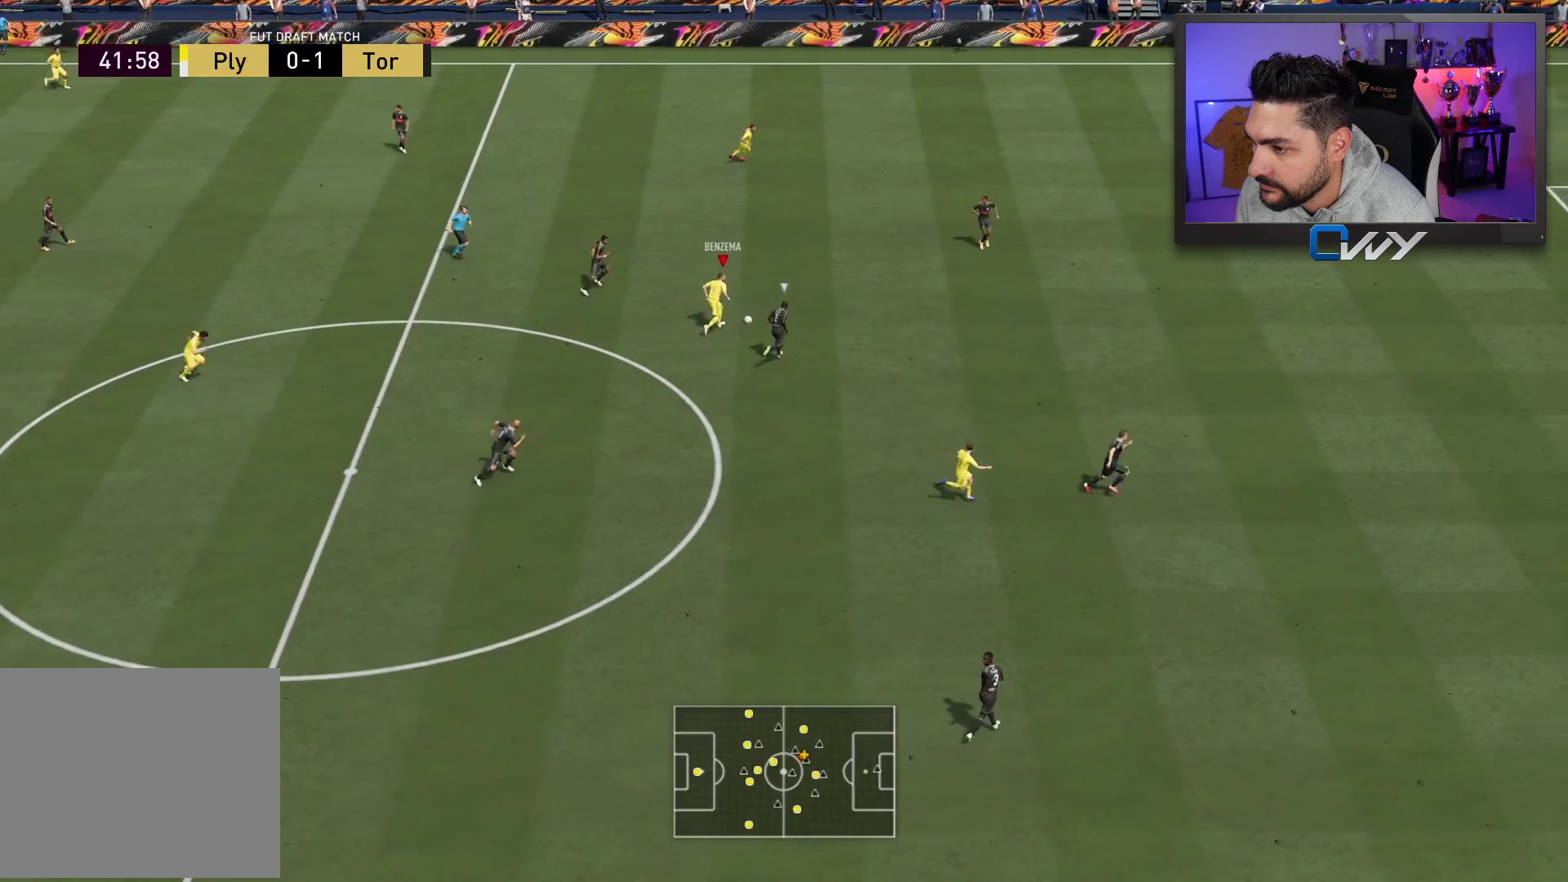
{"buttons": ["R2", "L3"], "left_stick": "up", "right_stick": "center", "events": []}
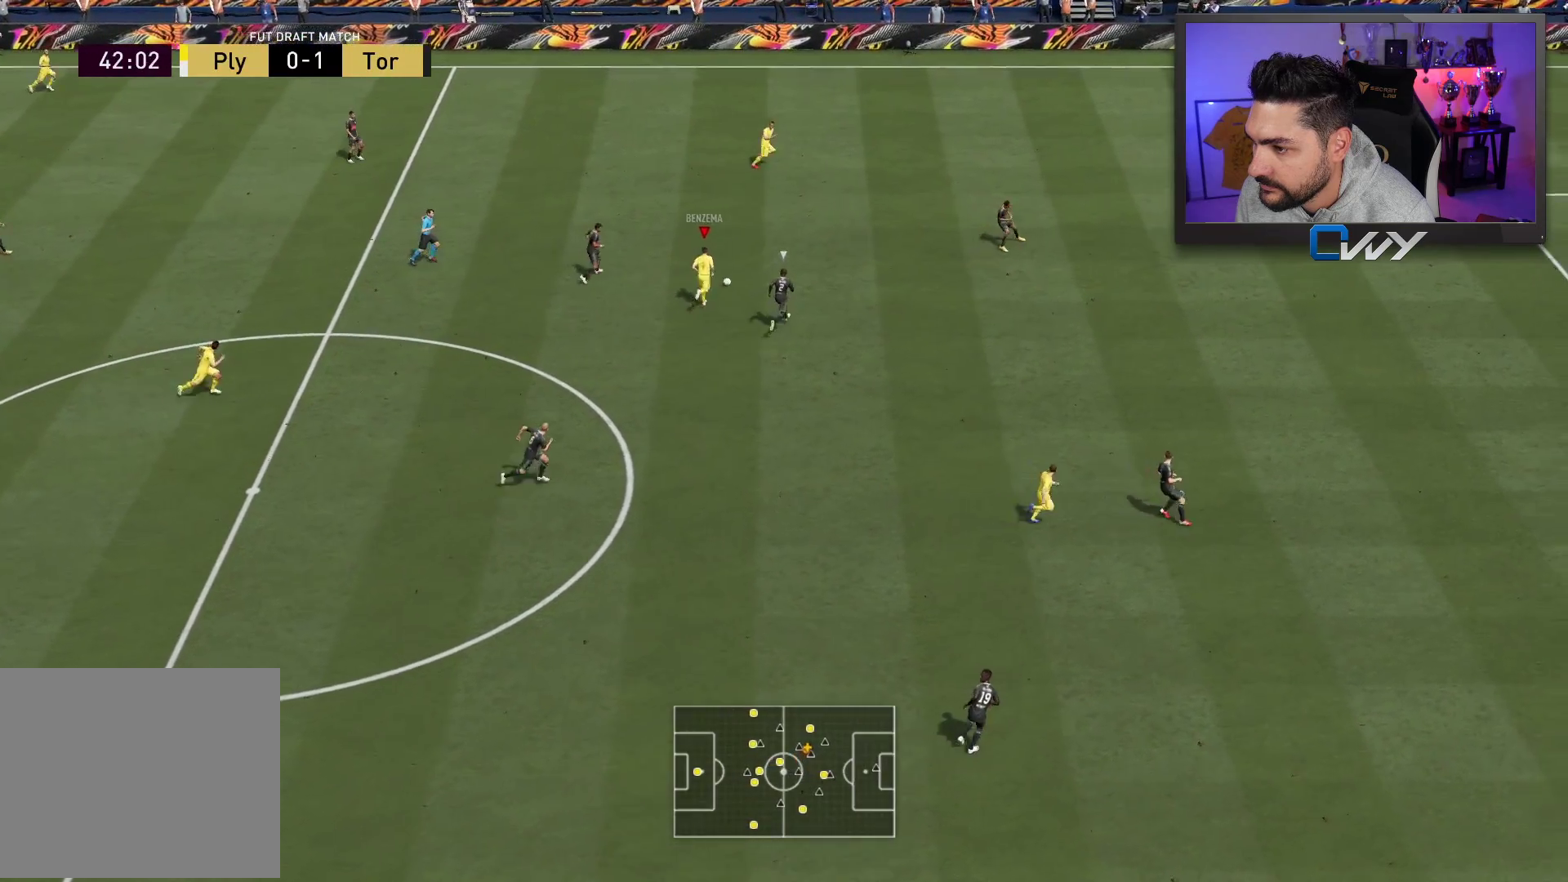
{"buttons": ["R2"], "left_stick": "up-right", "right_stick": "center", "events": [[83, "CROSS", "down"], [183, "CROSS", "up"], [233, "L3", "up"], [233, "left_stick", "up-right"]]}
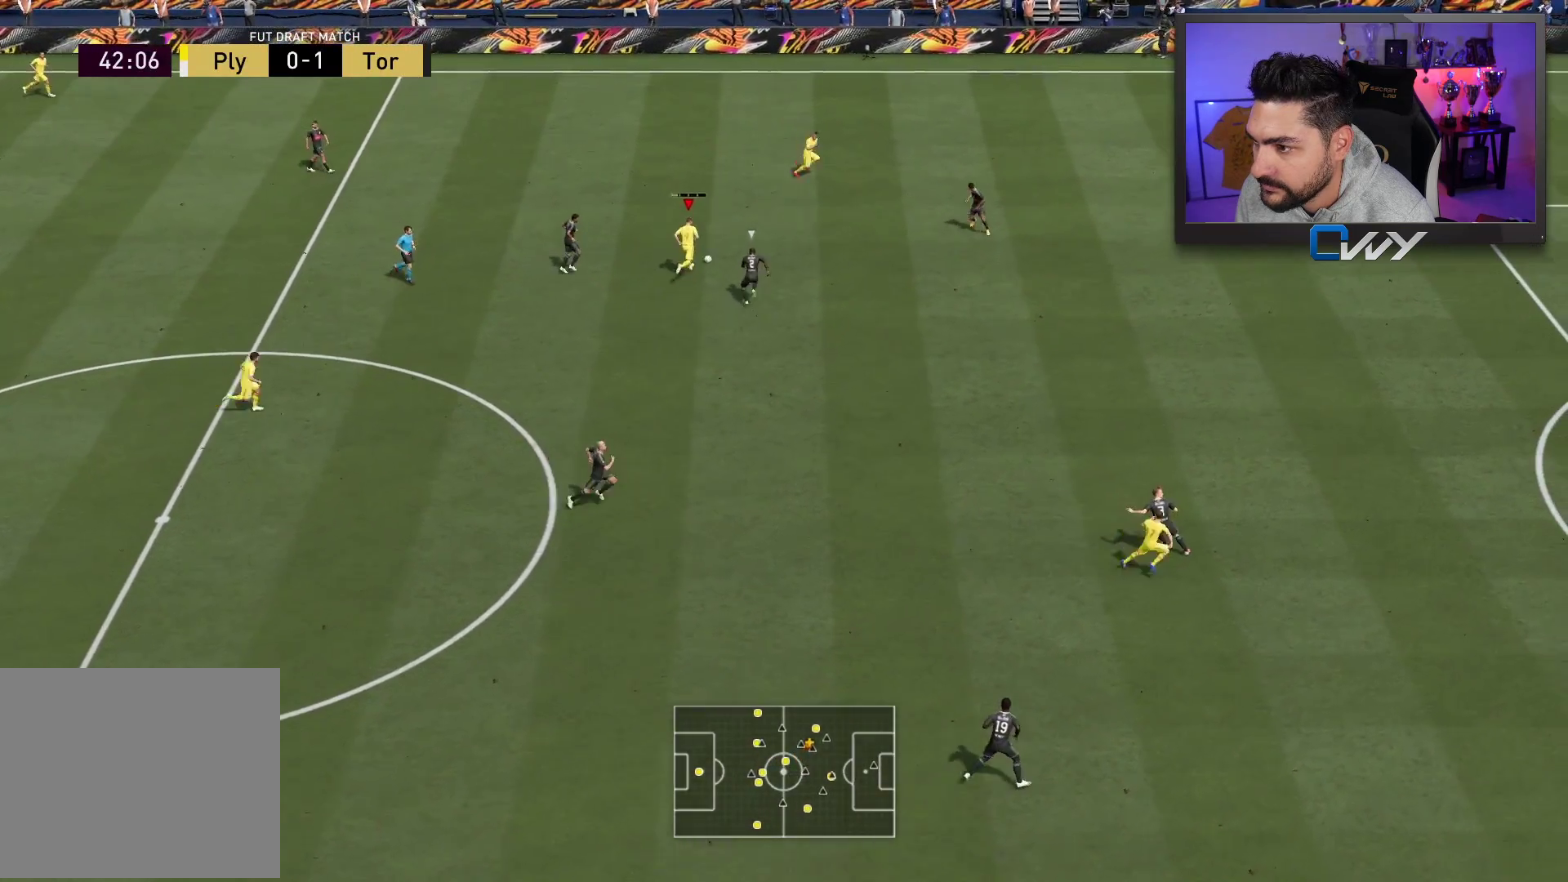
{"buttons": [], "left_stick": "up-right", "right_stick": "center", "events": [[383, "R2", "up"]]}
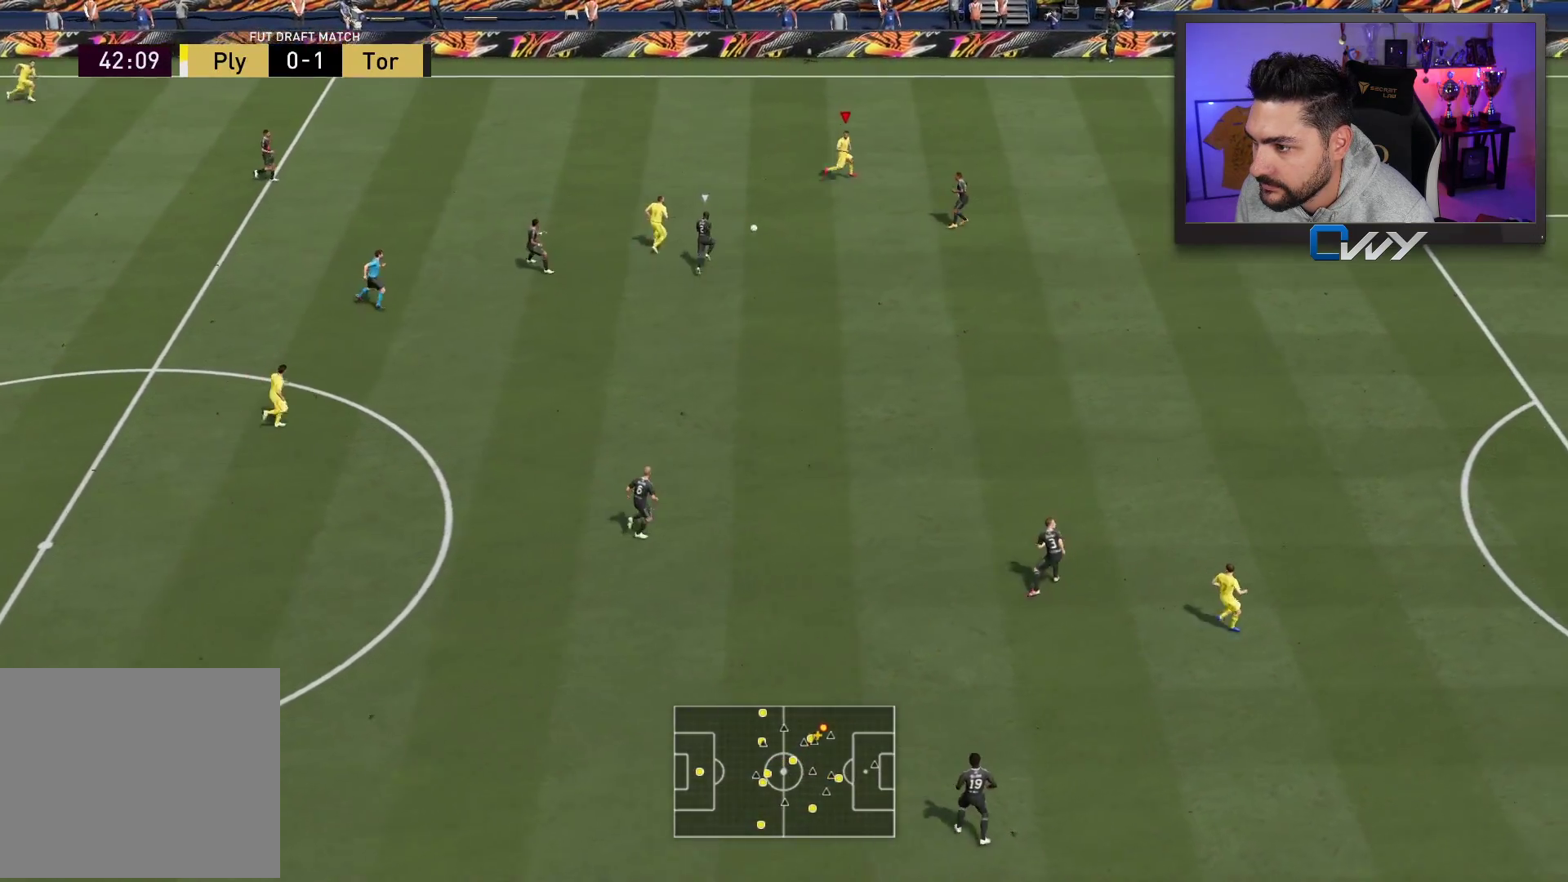
{"buttons": [], "left_stick": "left", "right_stick": "center", "events": [[117, "left_stick", "center"], [217, "left_stick", "left"]]}
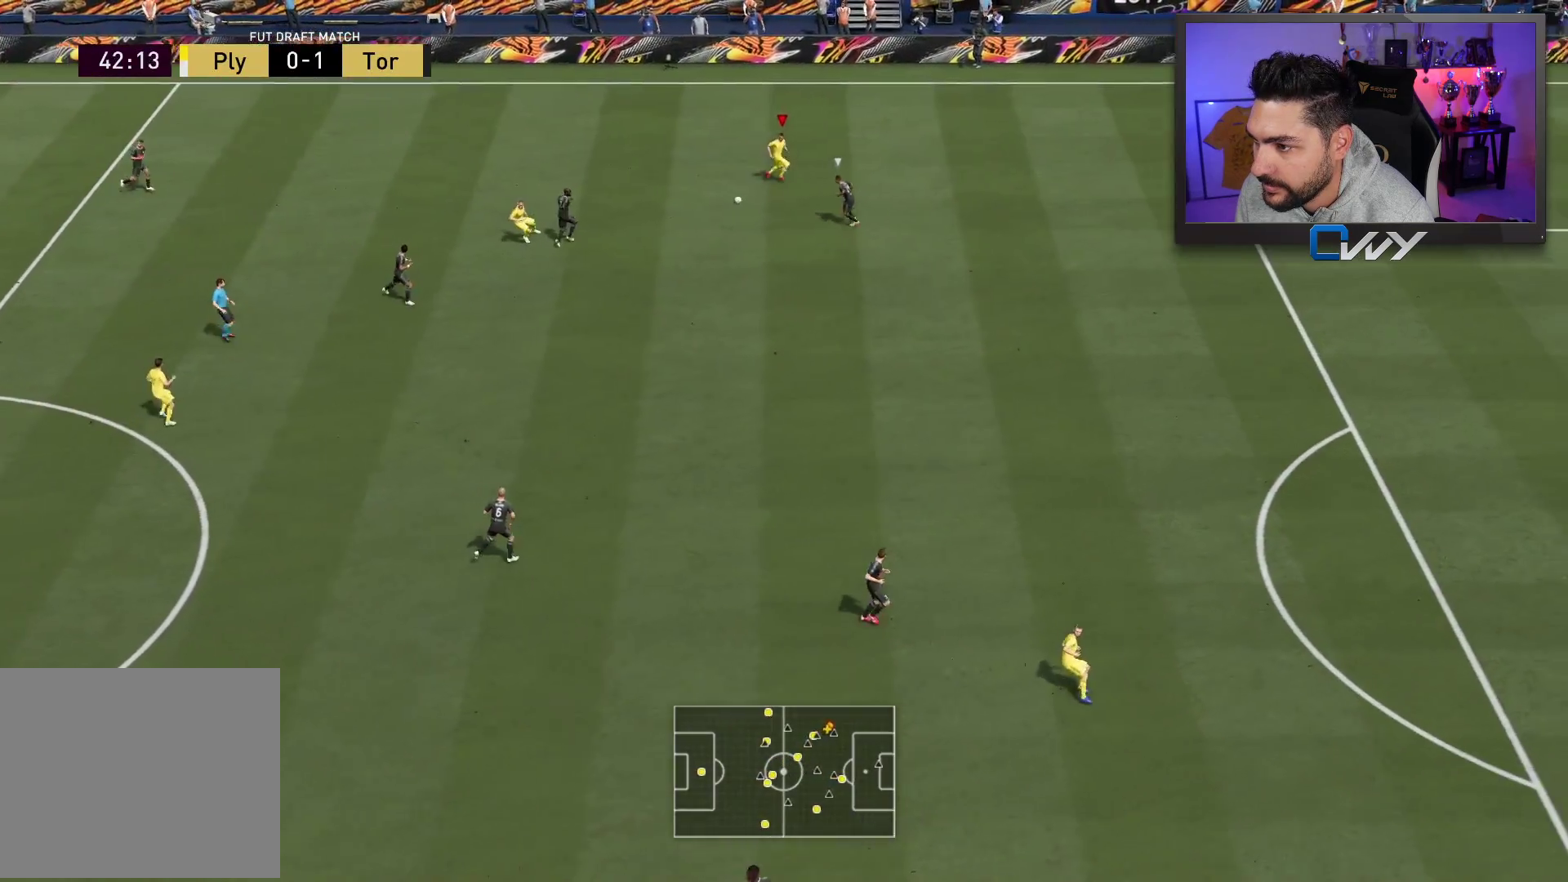
{"buttons": [], "left_stick": "left", "right_stick": "center", "events": []}
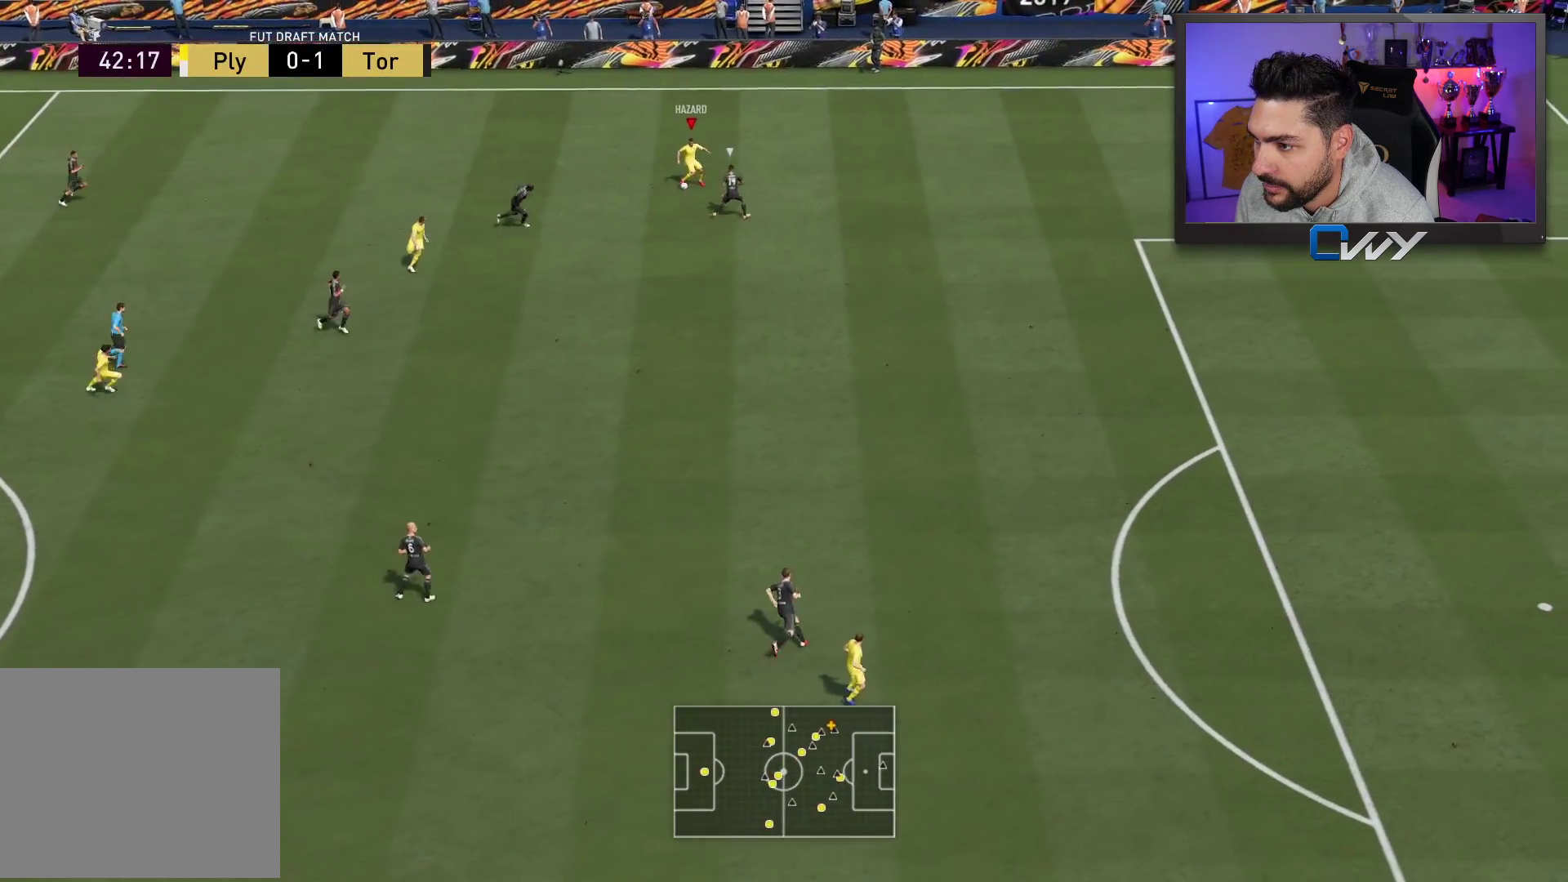
{"buttons": [], "left_stick": "left", "right_stick": "center", "events": []}
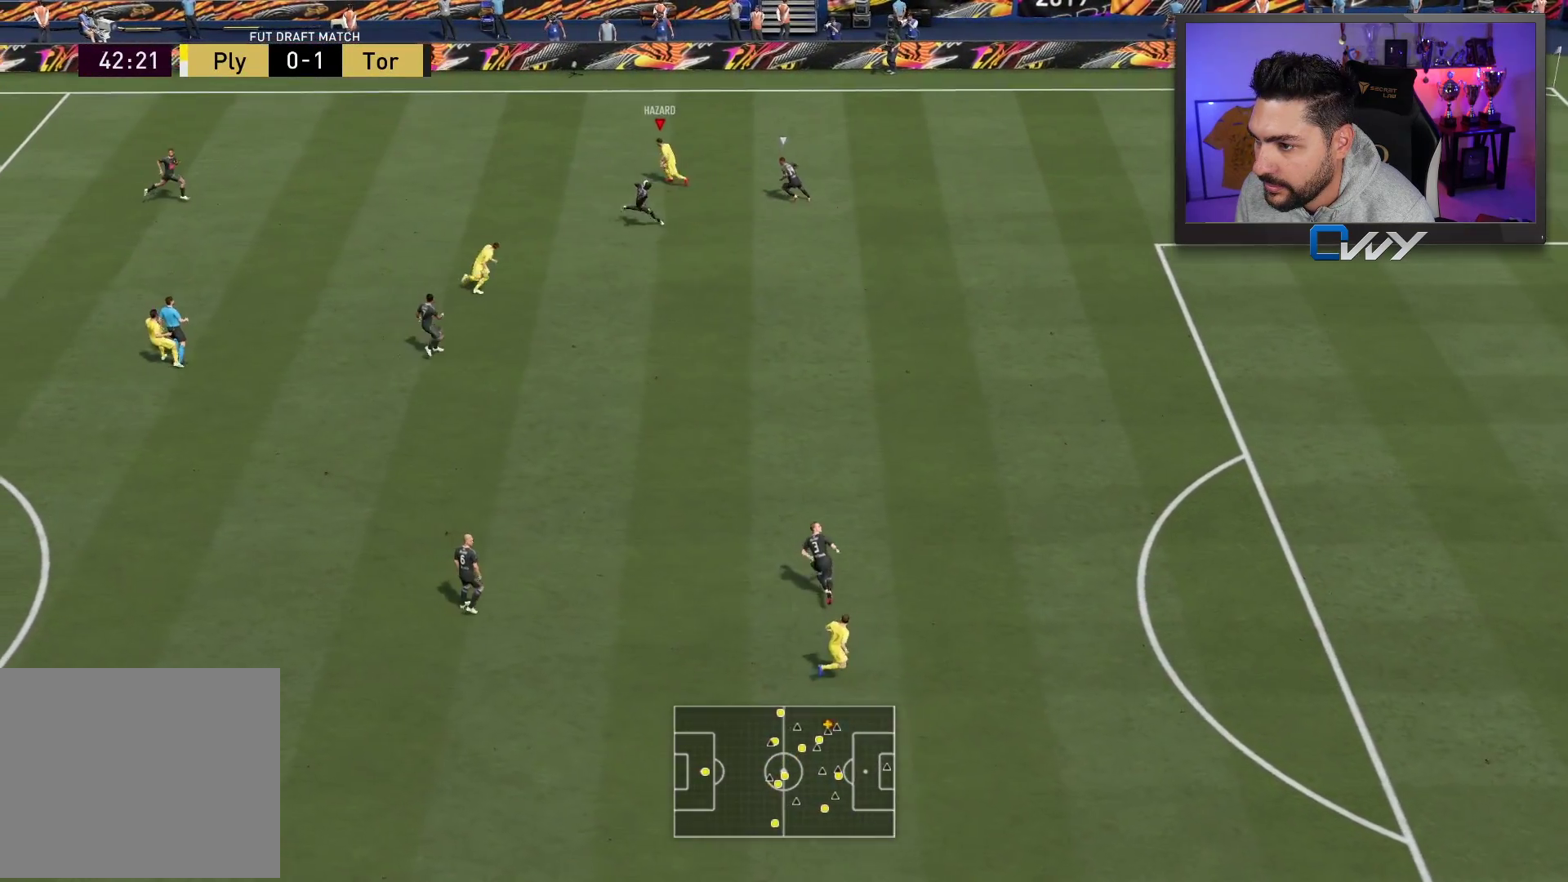
{"buttons": ["L3"], "left_stick": "down", "right_stick": "center", "events": [[67, "left_stick", "down-left"], [233, "left_stick", "down"], [433, "L3", "down"]]}
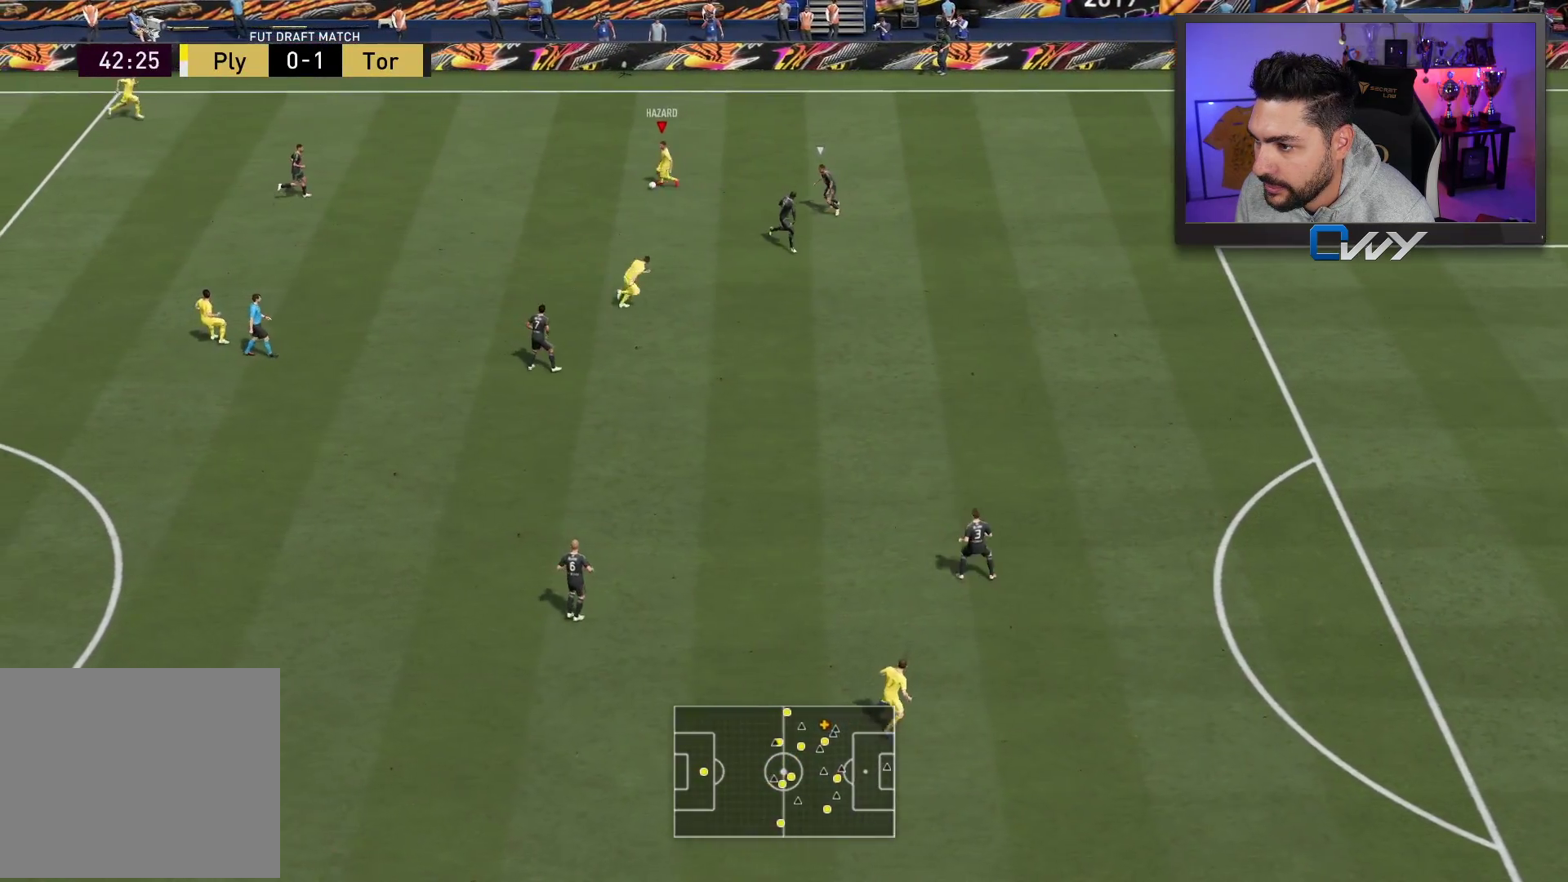
{"buttons": ["L3"], "left_stick": "down", "right_stick": "center", "events": []}
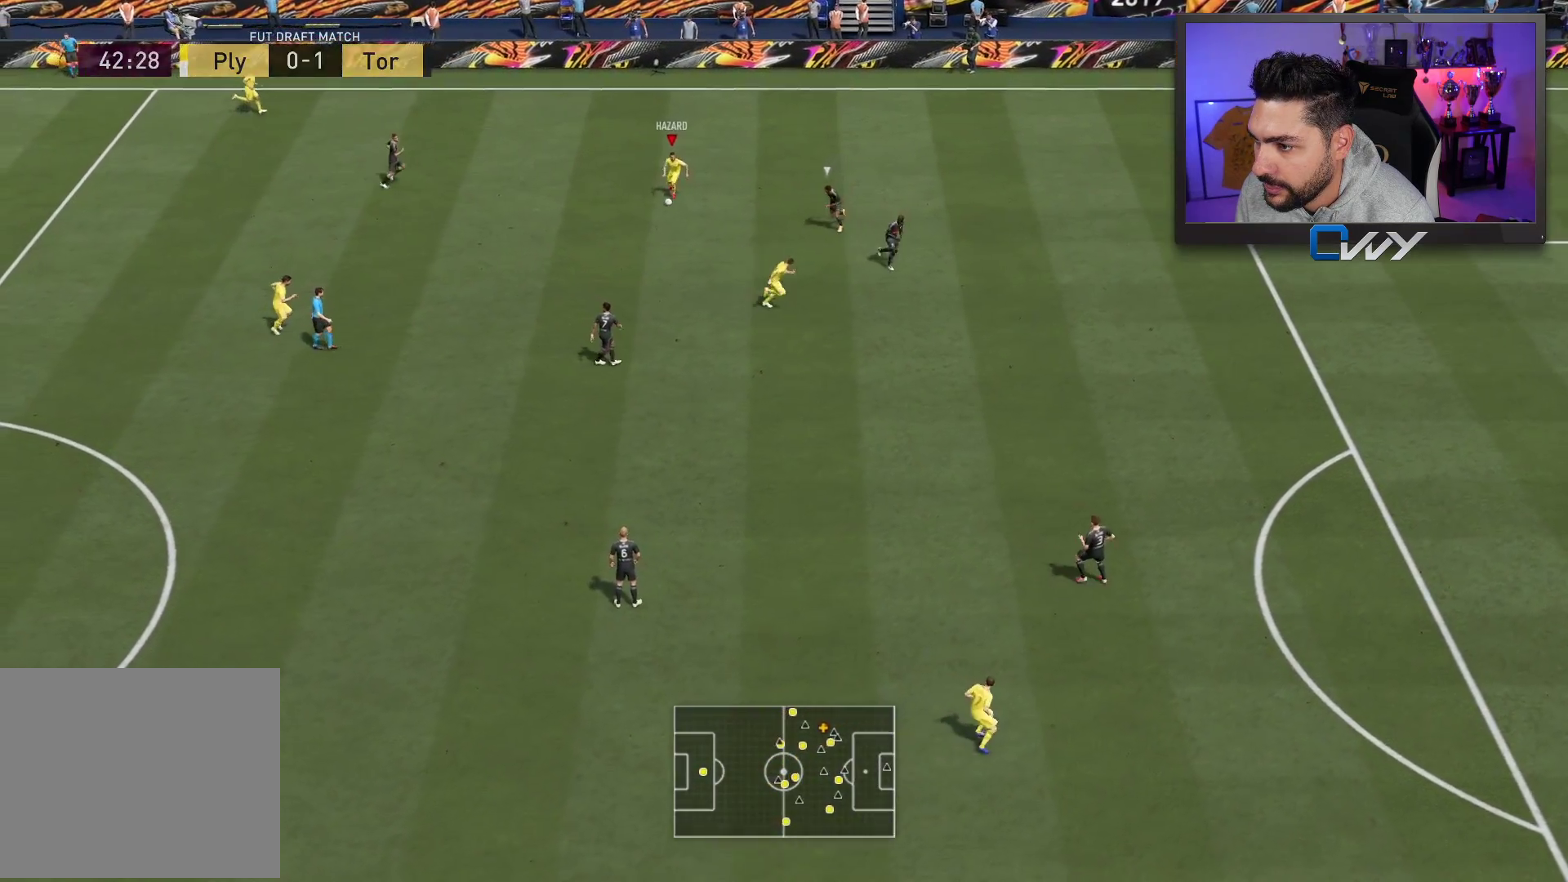
{"buttons": ["L3"], "left_stick": "down", "right_stick": "center", "events": []}
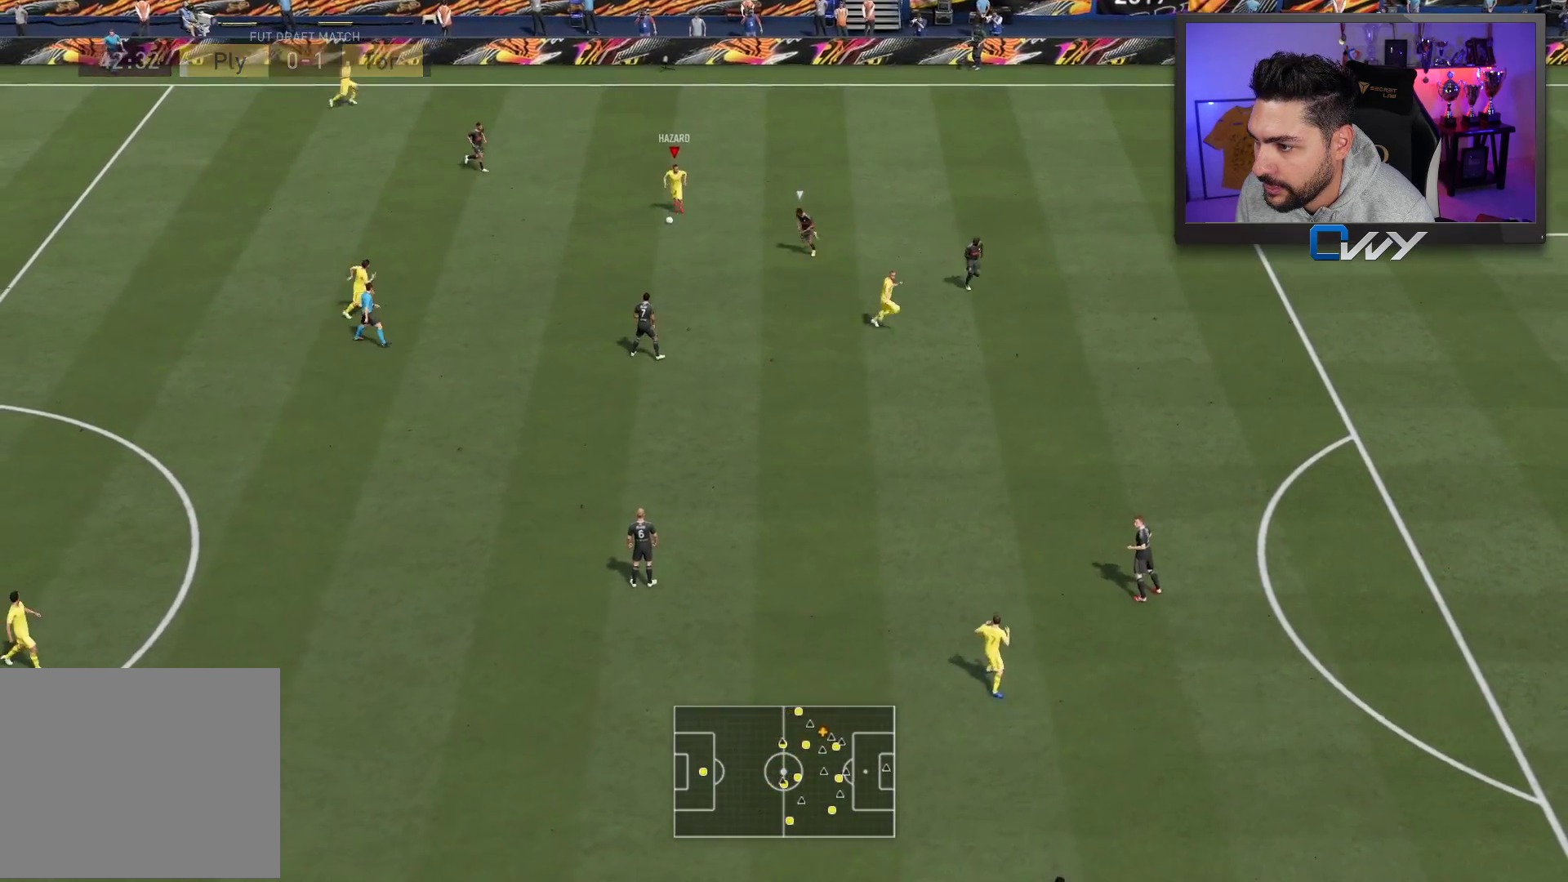
{"buttons": ["R1", "L3"], "left_stick": "down", "right_stick": "center", "events": [[283, "CROSS", "down"], [283, "R1", "down"], [333, "CROSS", "up"]]}
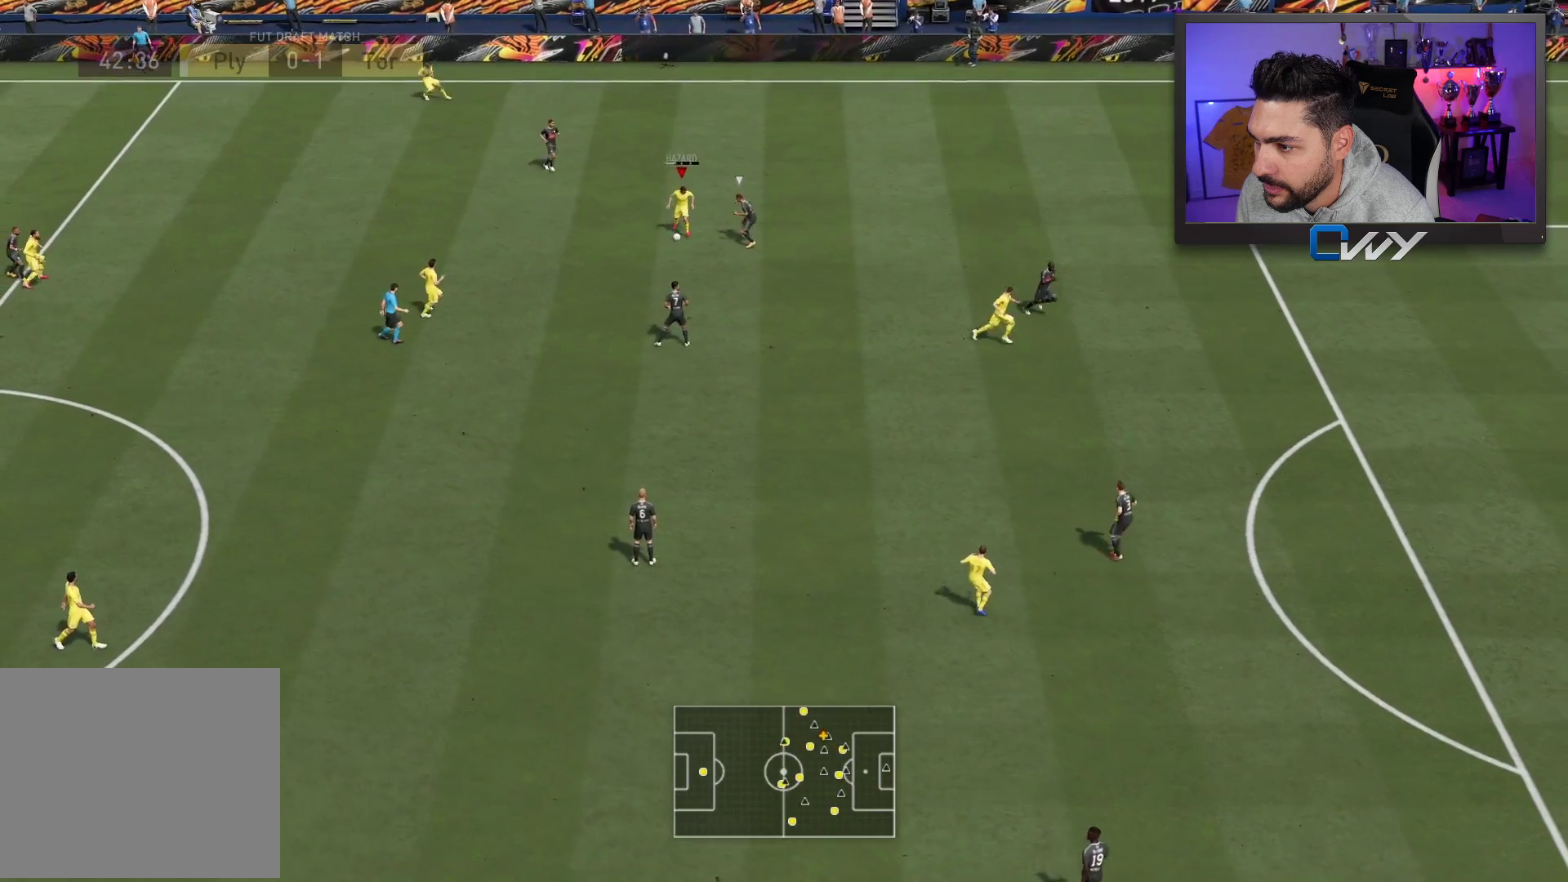
{"buttons": ["L3"], "left_stick": "down", "right_stick": "center", "events": [[50, "R1", "up"]]}
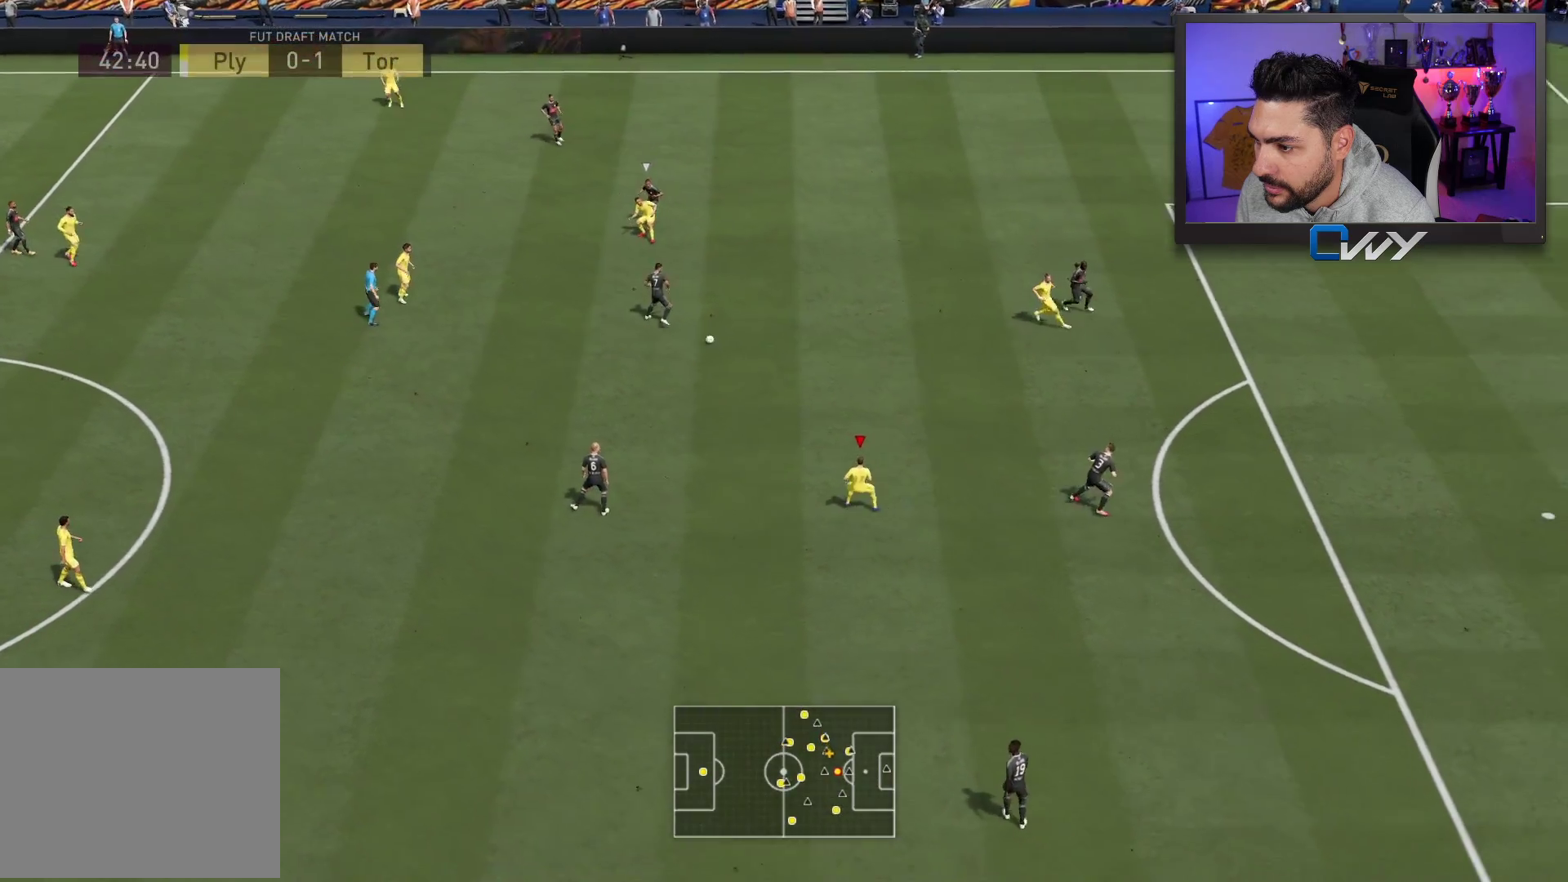
{"buttons": ["L3"], "left_stick": "down-right", "right_stick": "center", "events": [[333, "left_stick", "down-right"]]}
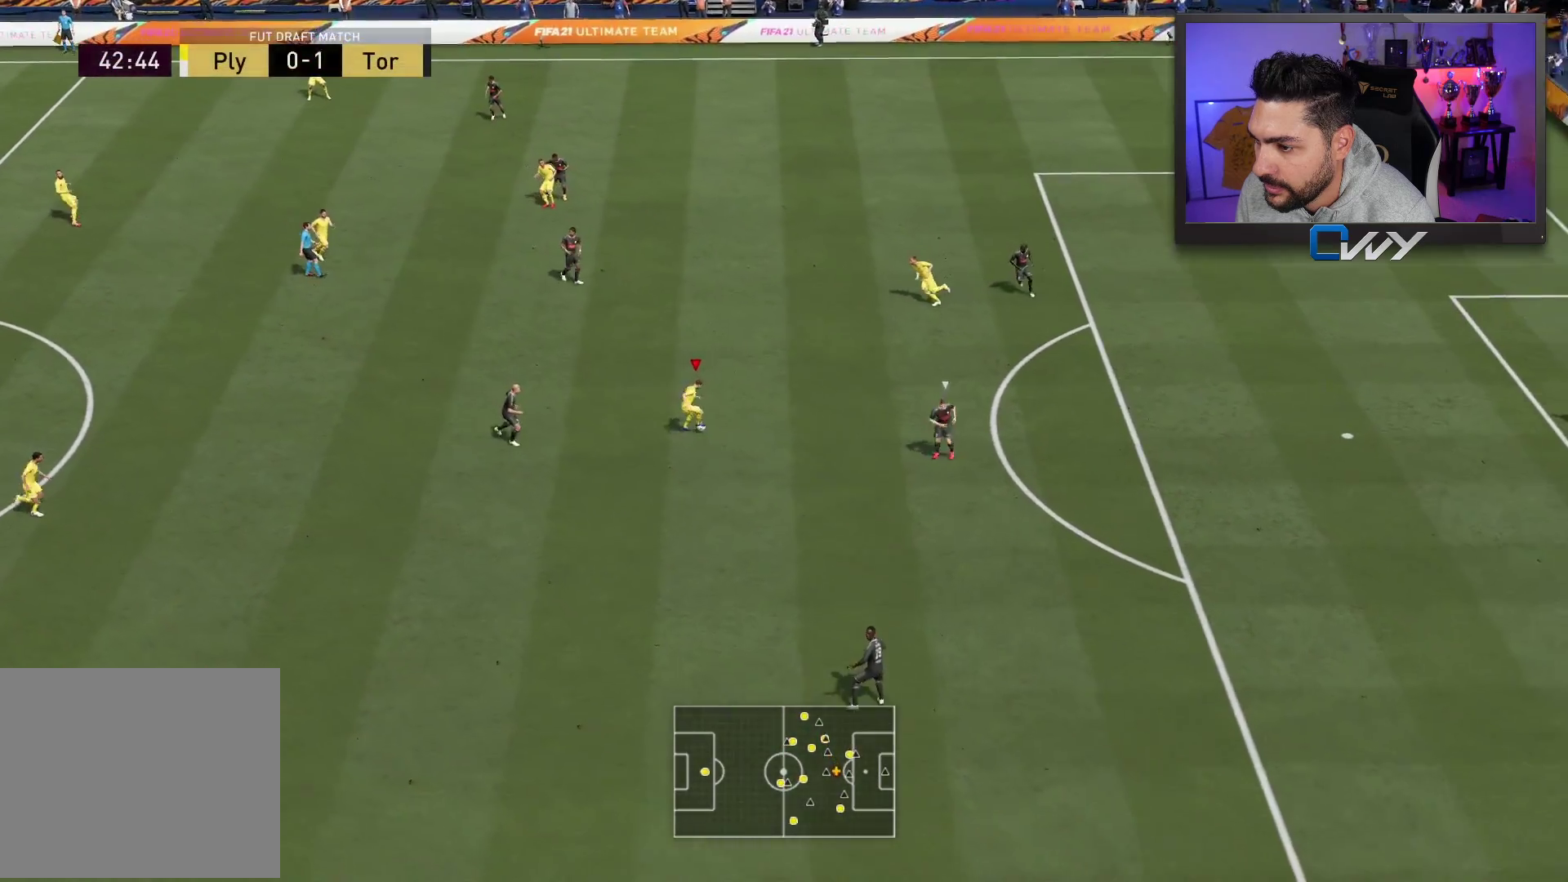
{"buttons": ["L3"], "left_stick": "up-left", "right_stick": "center", "events": [[267, "left_stick", "up-left"], [283, "L3", "up"], [450, "L3", "down"]]}
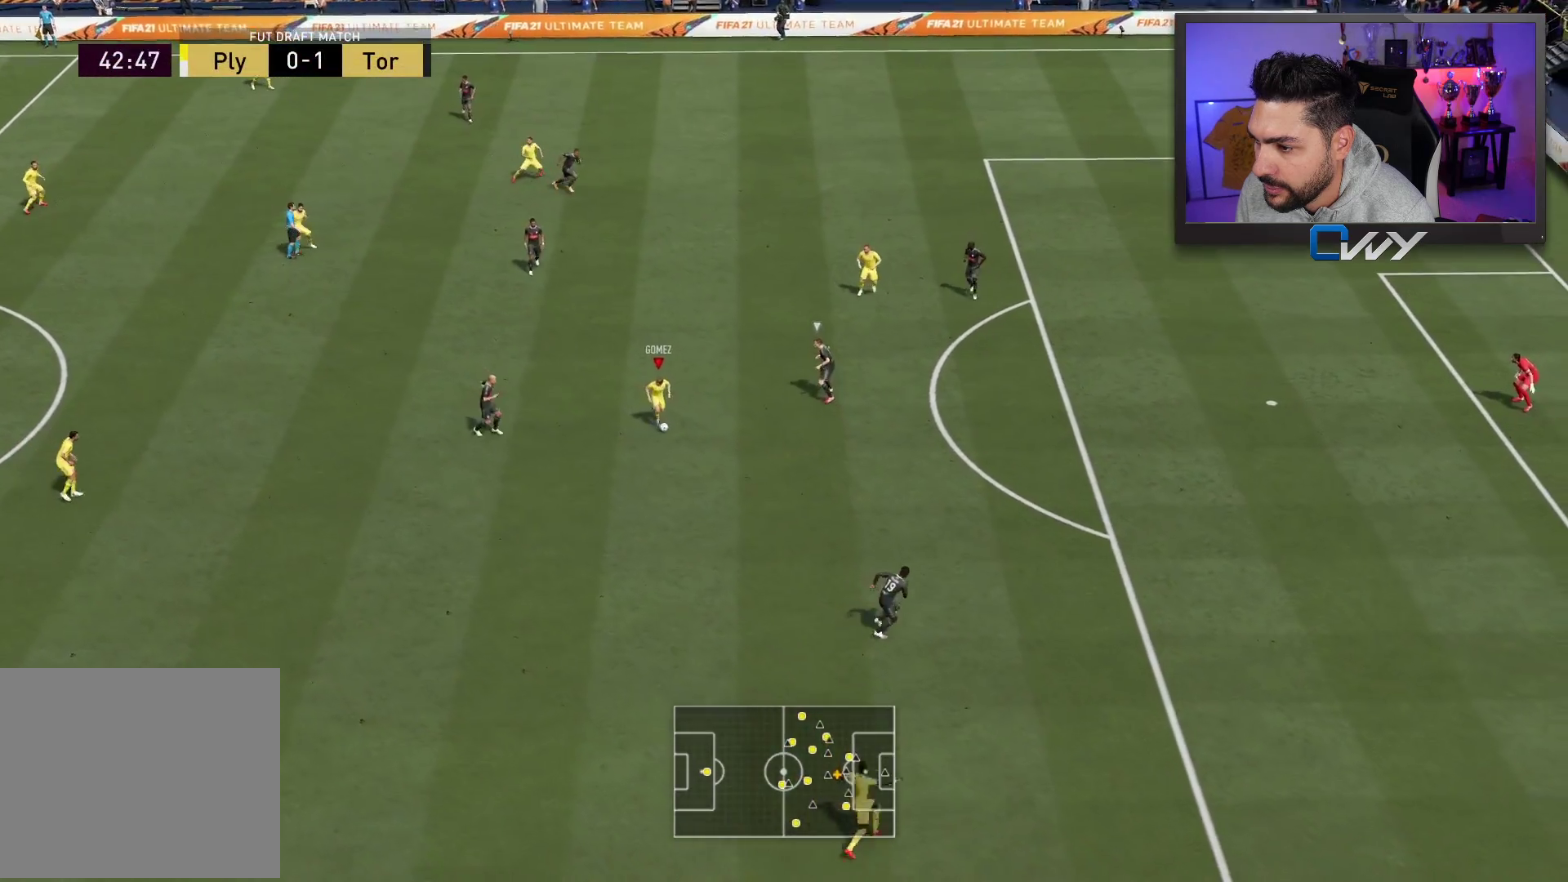
{"buttons": ["L3"], "left_stick": "right", "right_stick": "center", "events": [[50, "left_stick", "up"], [383, "left_stick", "right"]]}